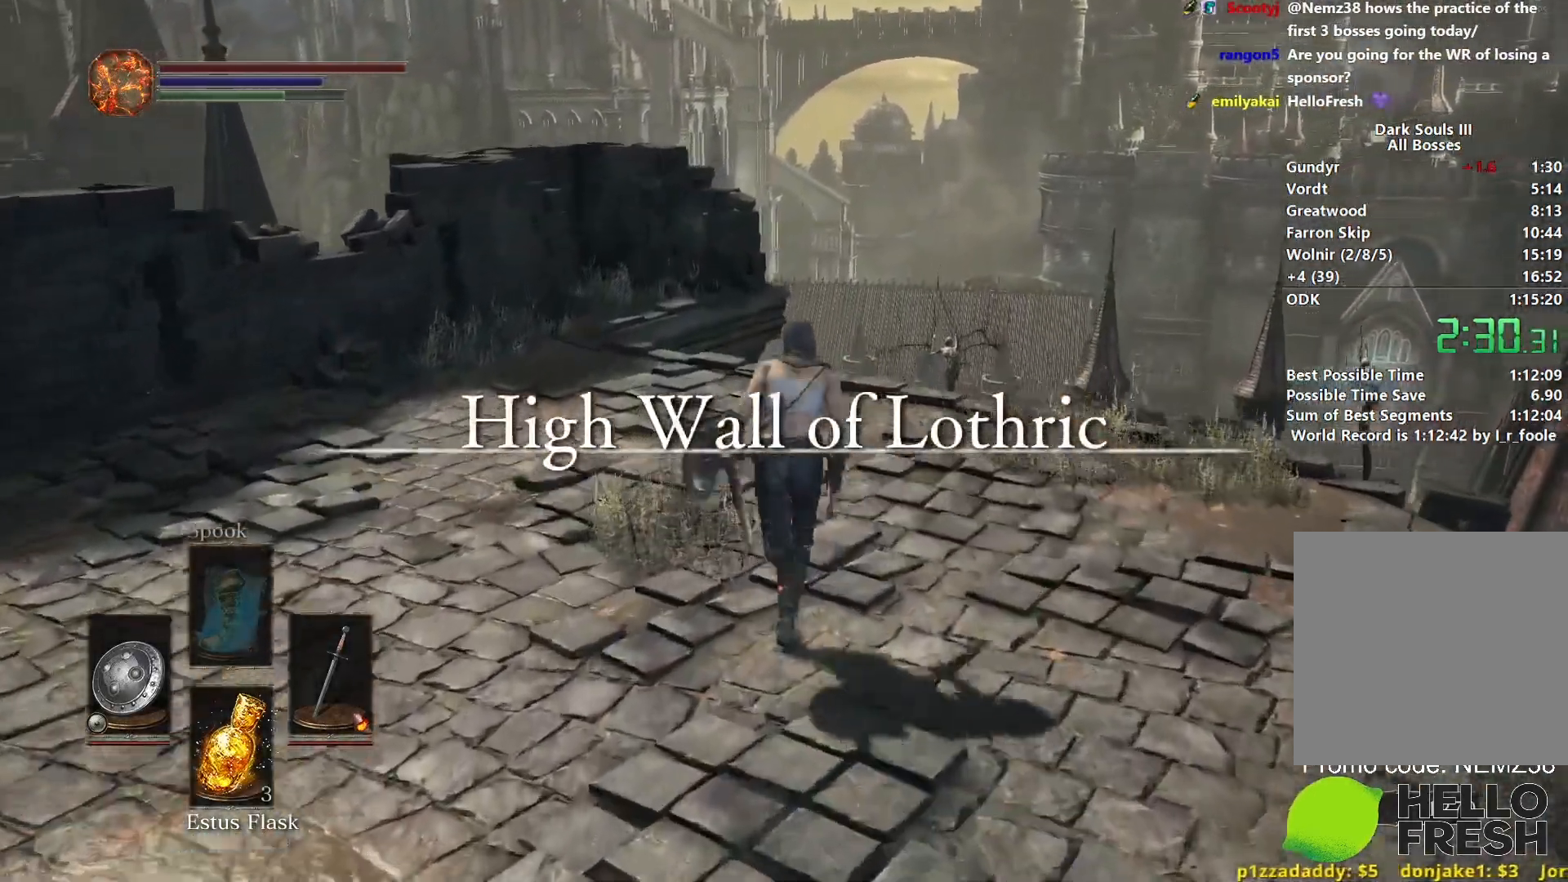
Gameplay with a controller (Xbox layout); each line is a JSON object with the inputs held at the frame after it. "events" lists button and stick changes between this image and that frame as [ms after this image, input, new state], when the widget could be followed in between.
{"buttons": ["B"], "left_stick": "up", "right_stick": "down", "events": []}
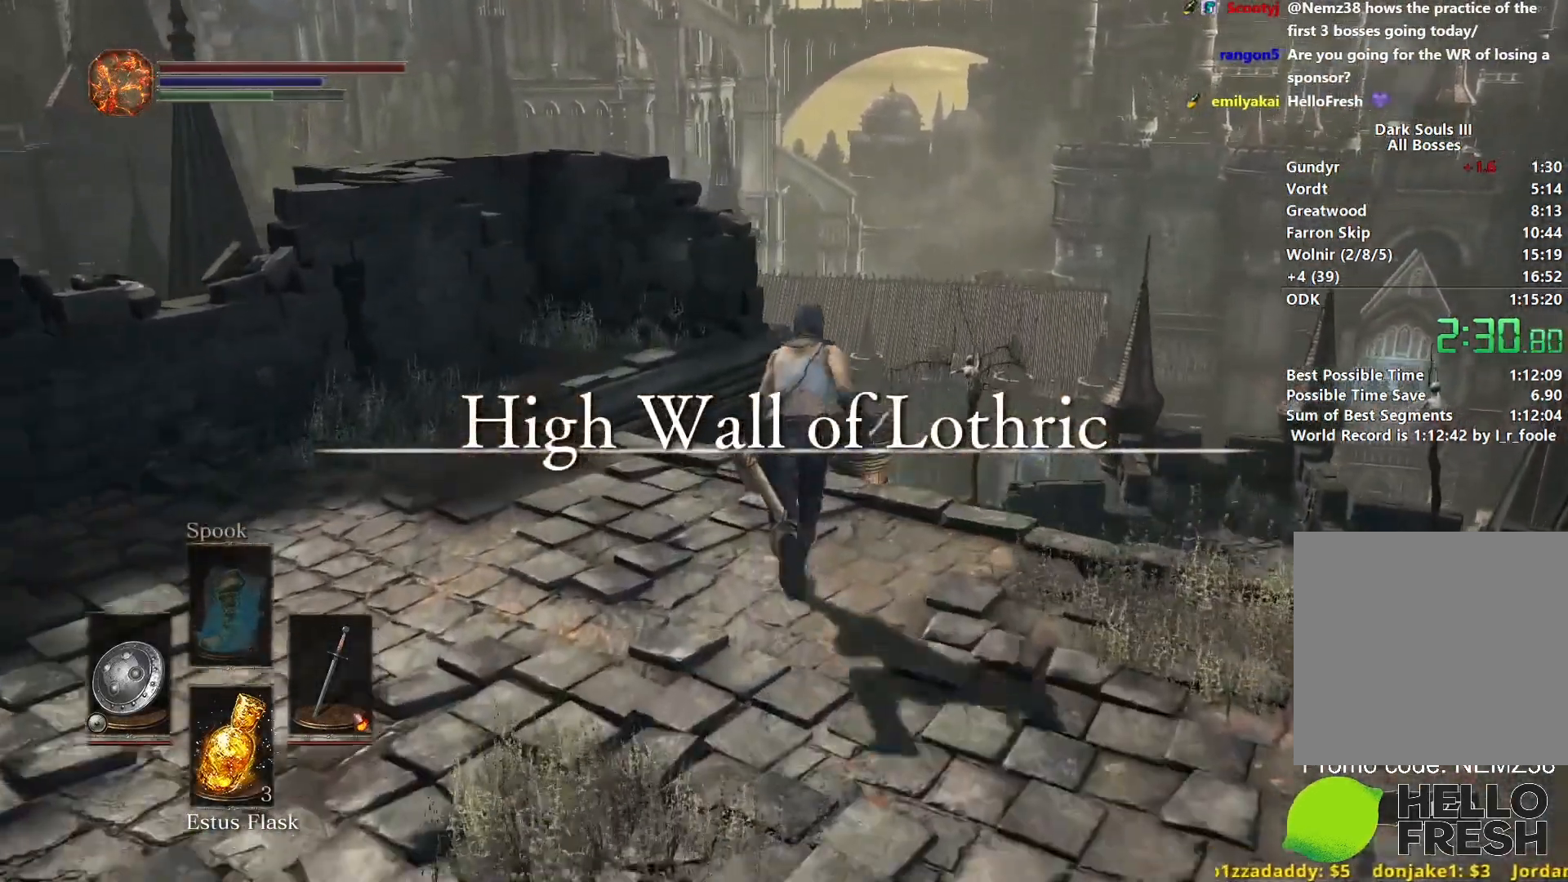
{"buttons": ["B"], "left_stick": "up", "right_stick": "down", "events": []}
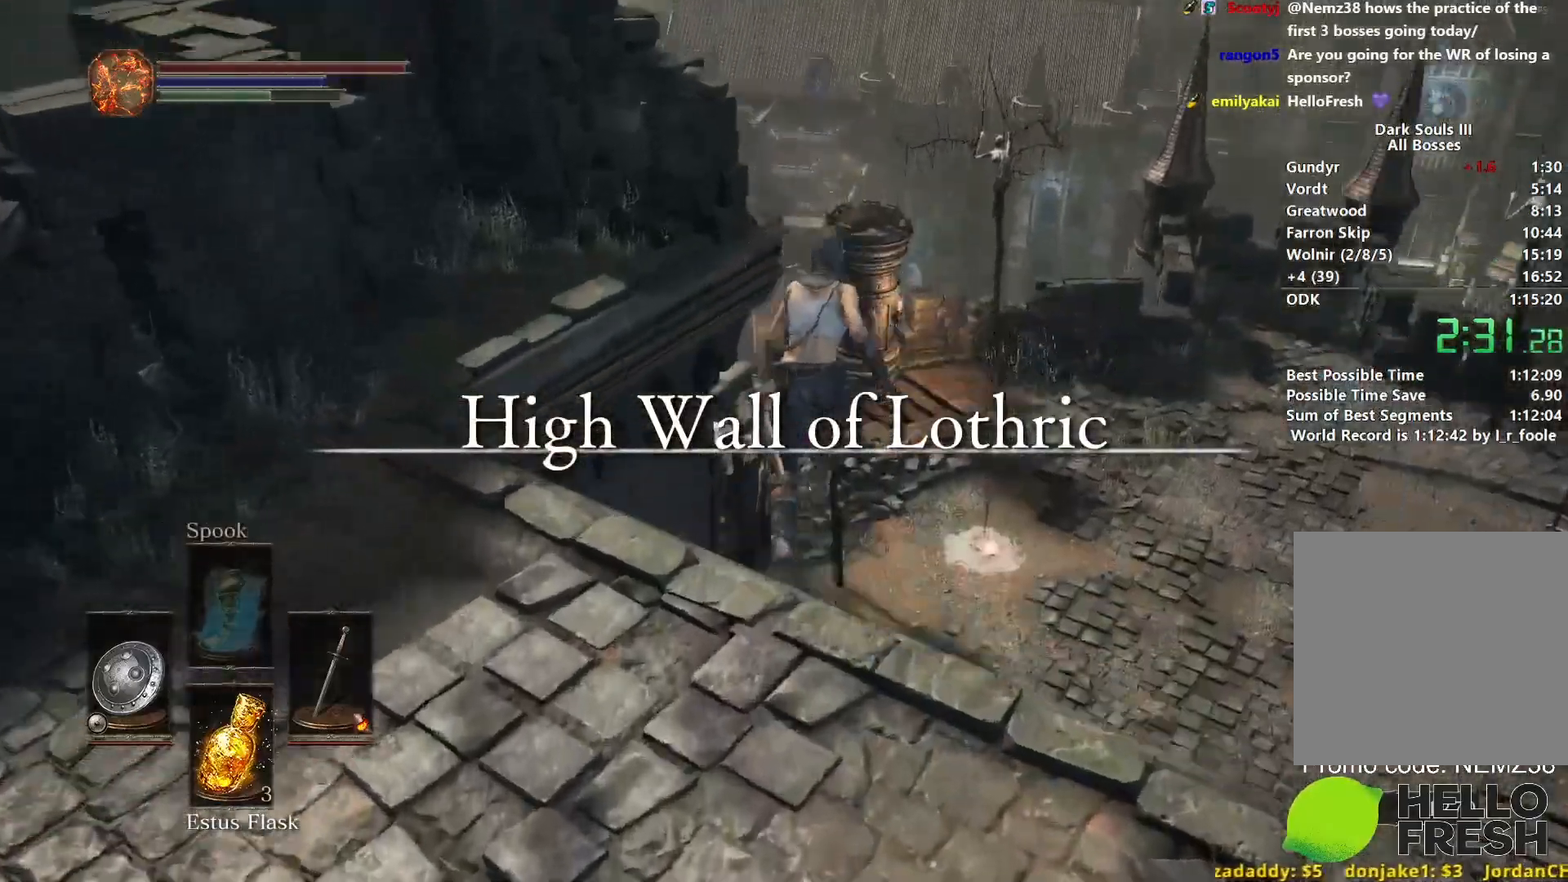
{"buttons": ["B"], "left_stick": "up", "right_stick": "center", "events": [[200, "B", "up"], [283, "B", "down"], [350, "B", "up"], [367, "right_stick", "center"], [450, "B", "down"]]}
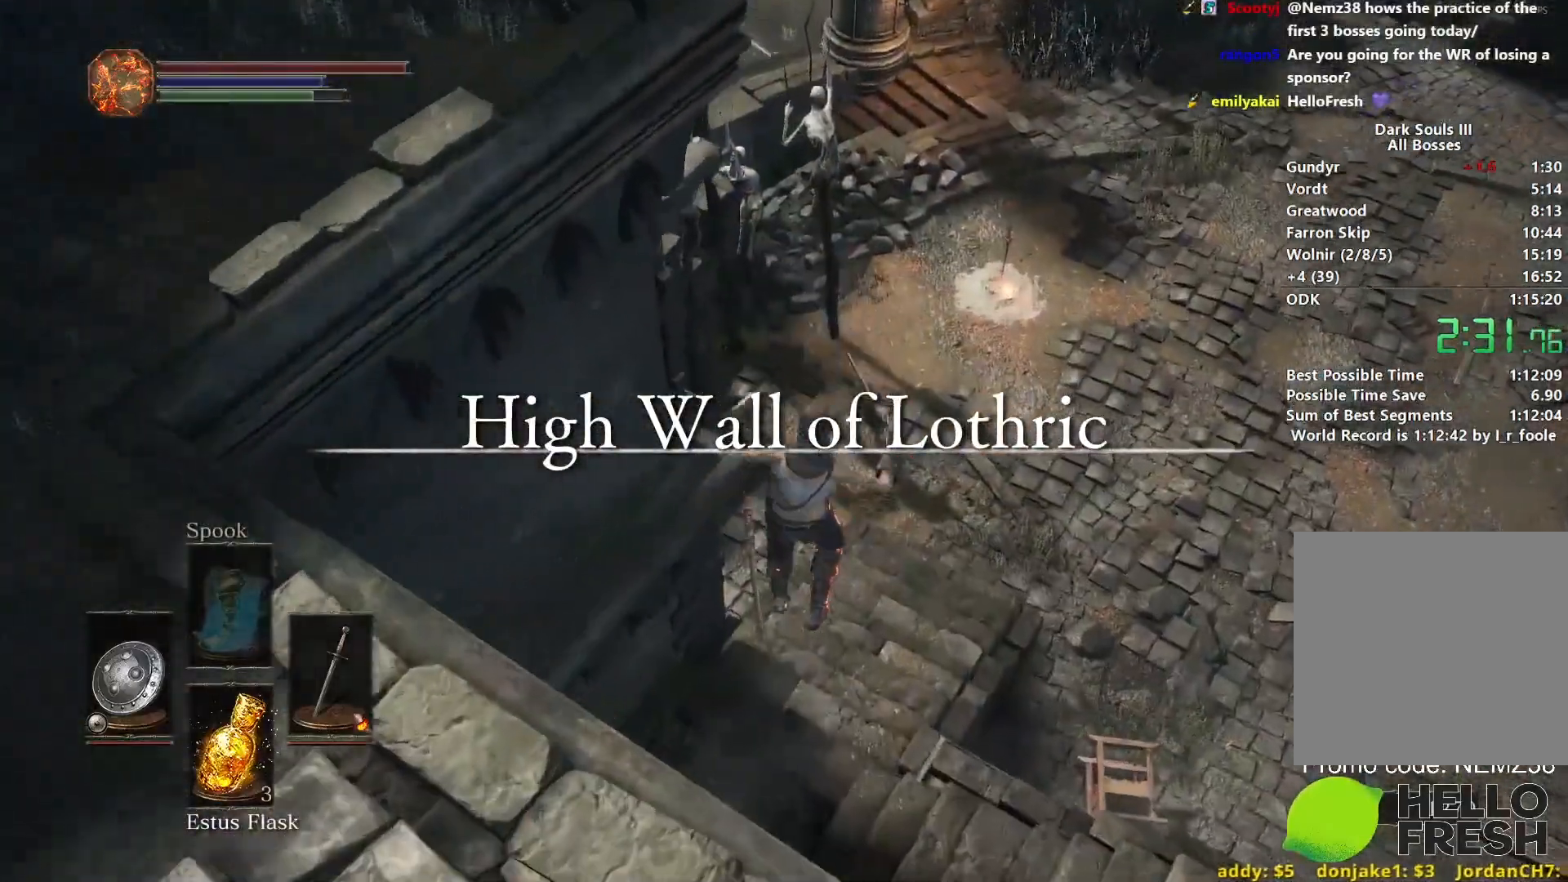
{"buttons": [], "left_stick": "up", "right_stick": "center", "events": [[17, "B", "up"], [100, "B", "down"], [167, "B", "up"], [250, "B", "down"], [317, "B", "up"], [400, "B", "down"], [467, "B", "up"]]}
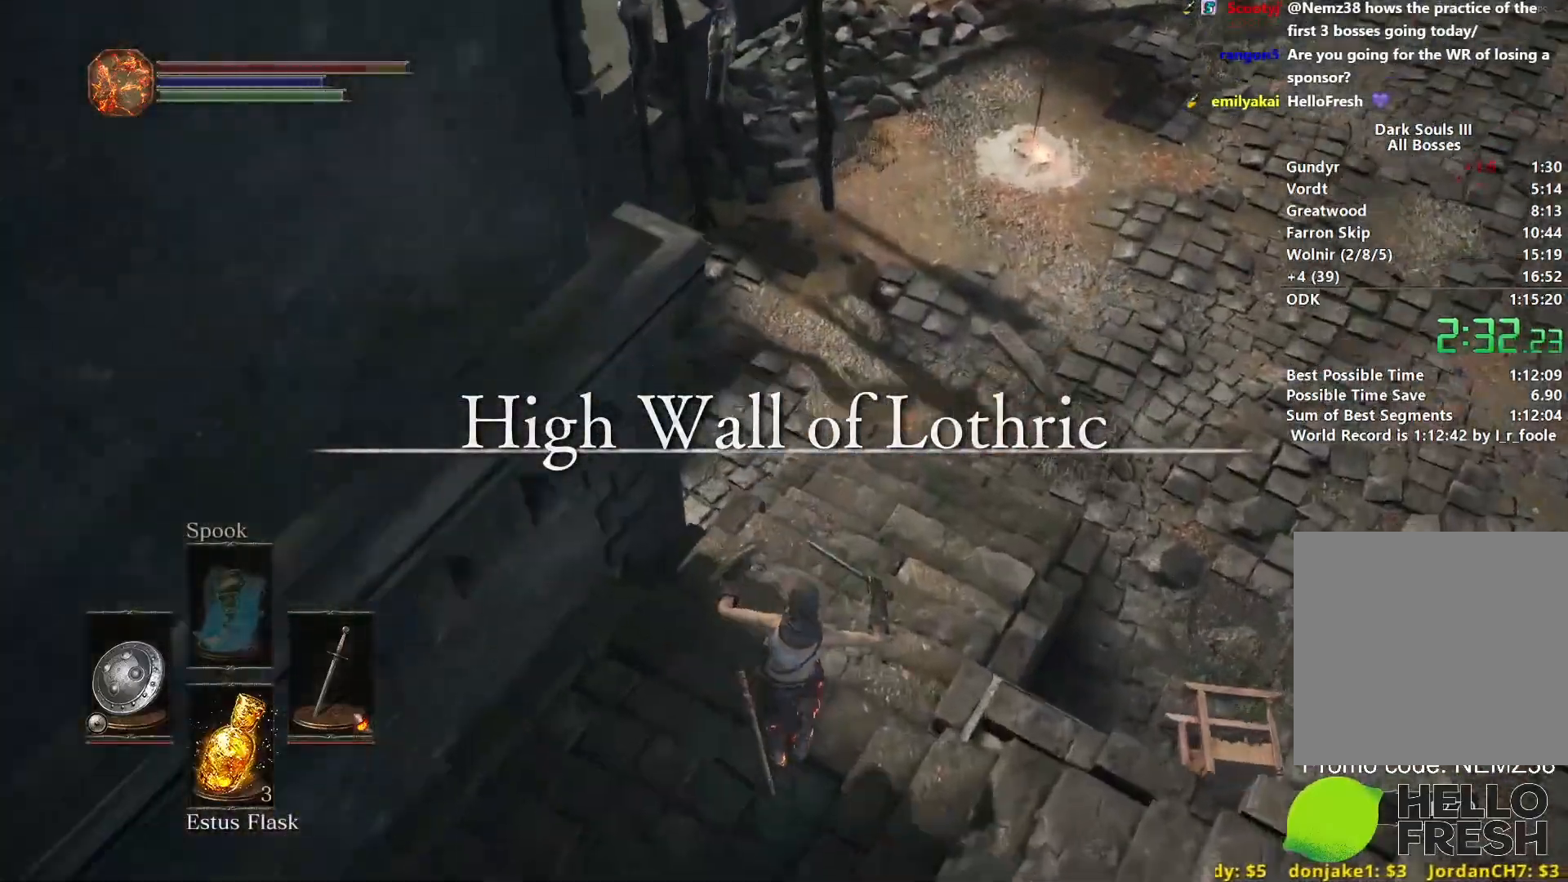
{"buttons": ["B"], "left_stick": "up", "right_stick": "left", "events": [[33, "B", "down"], [100, "B", "up"], [183, "B", "down"], [500, "right_stick", "left"]]}
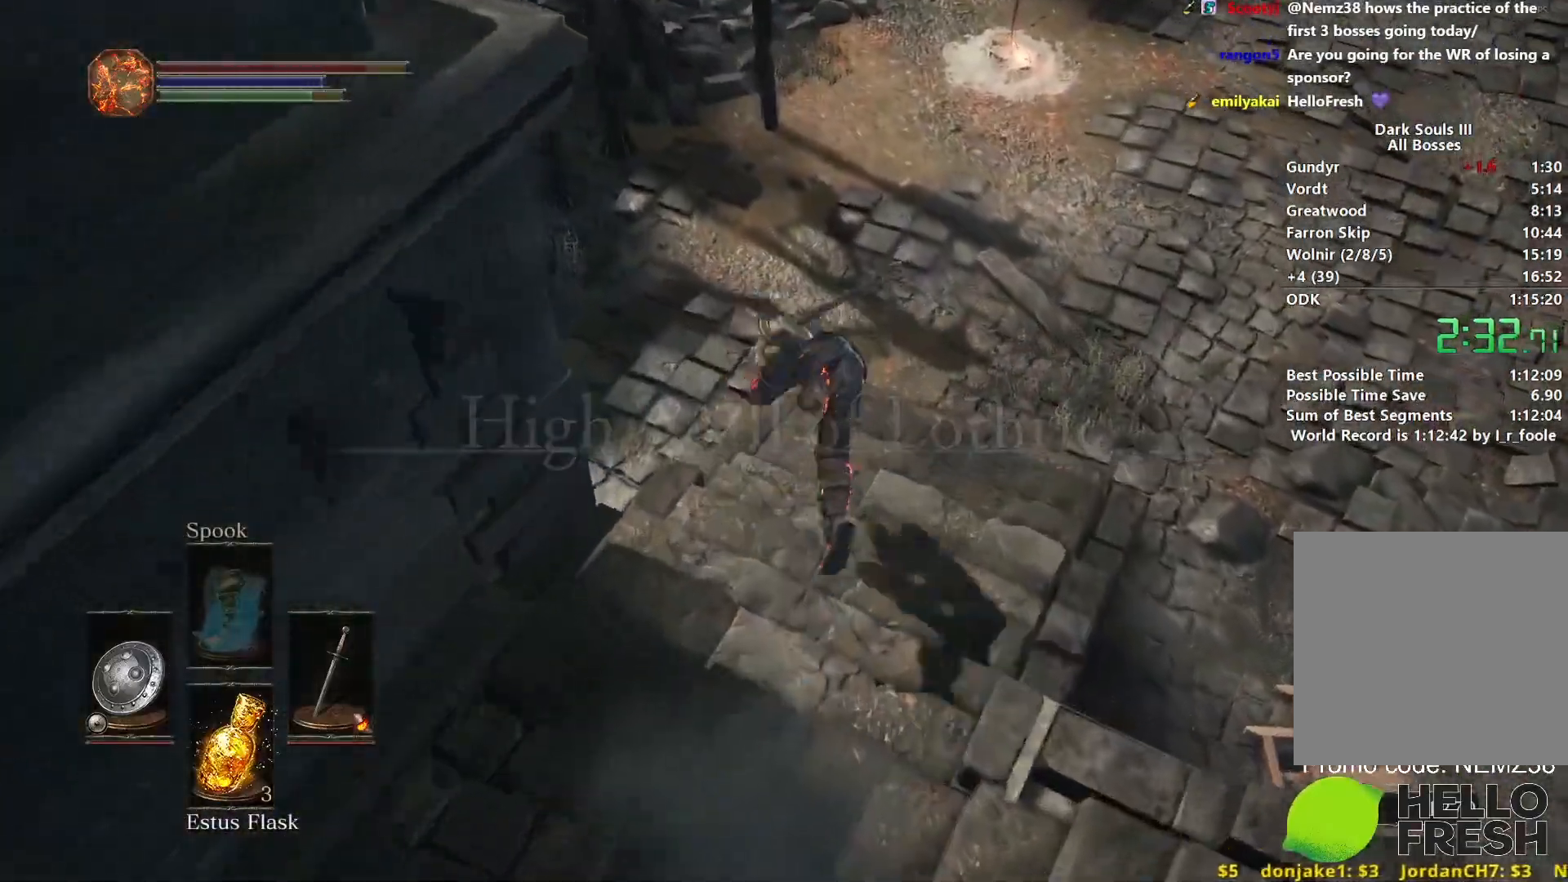
{"buttons": ["B"], "left_stick": "up", "right_stick": "left", "events": []}
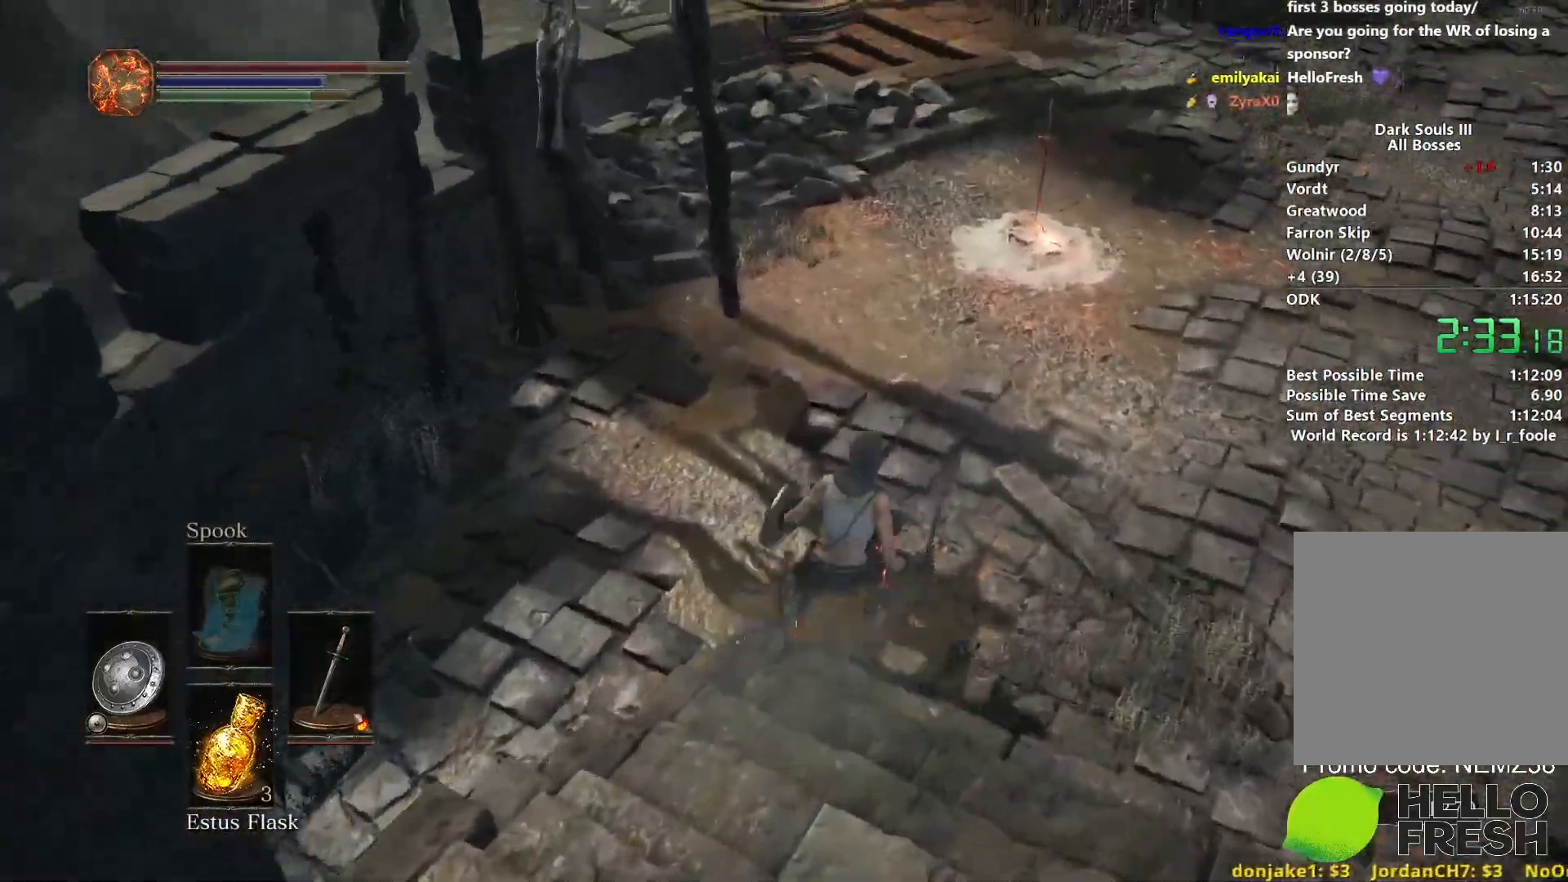
{"buttons": ["B"], "left_stick": "up", "right_stick": "left", "events": []}
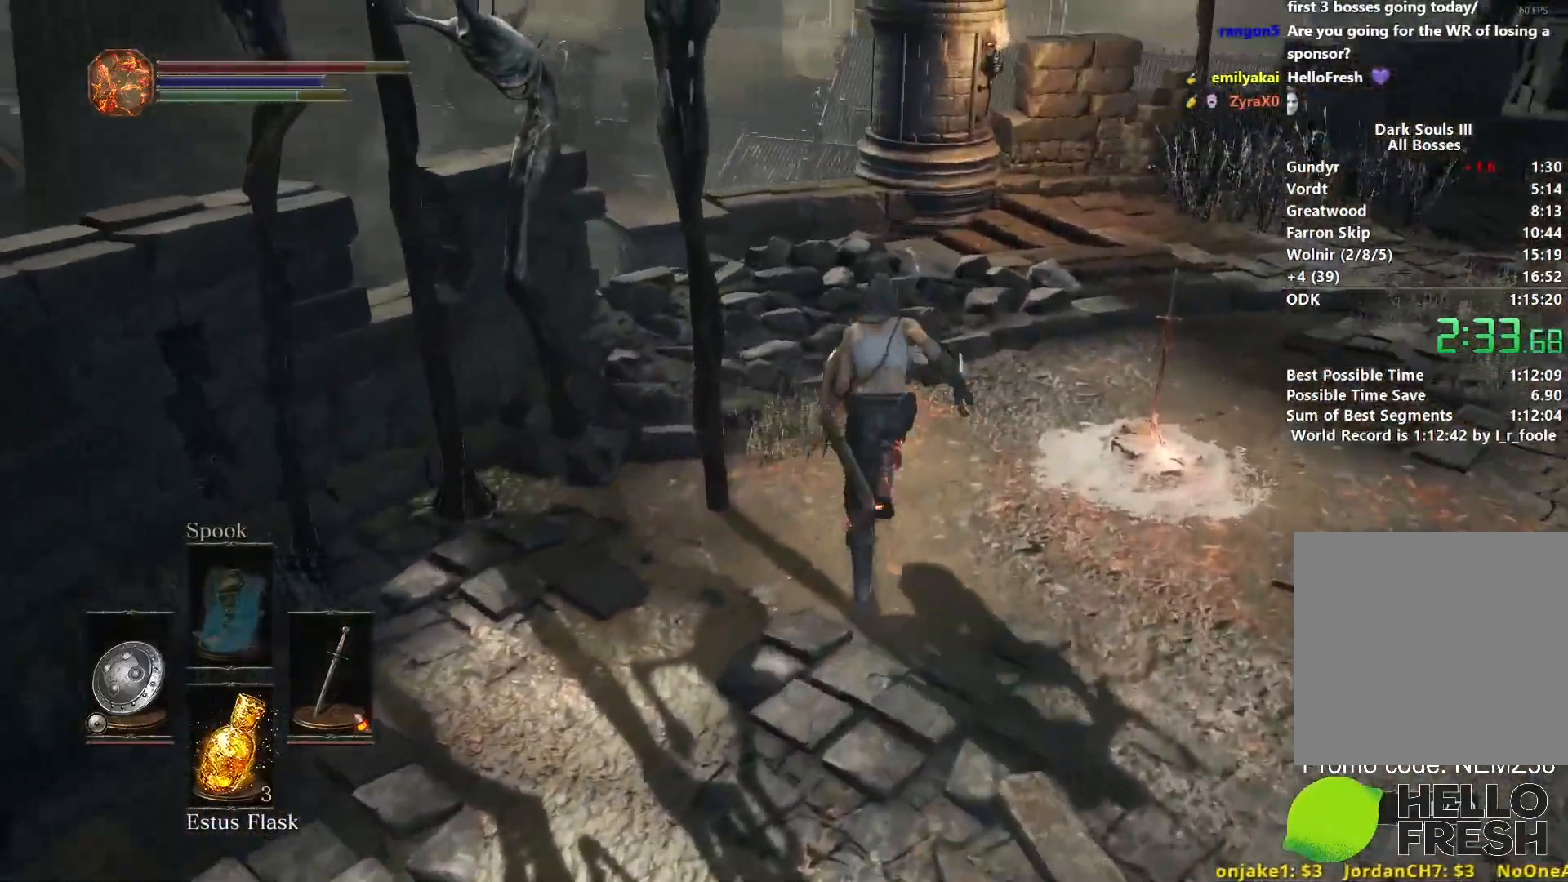
{"buttons": ["B"], "left_stick": "up", "right_stick": "down-left", "events": [[183, "right_stick", "down-left"]]}
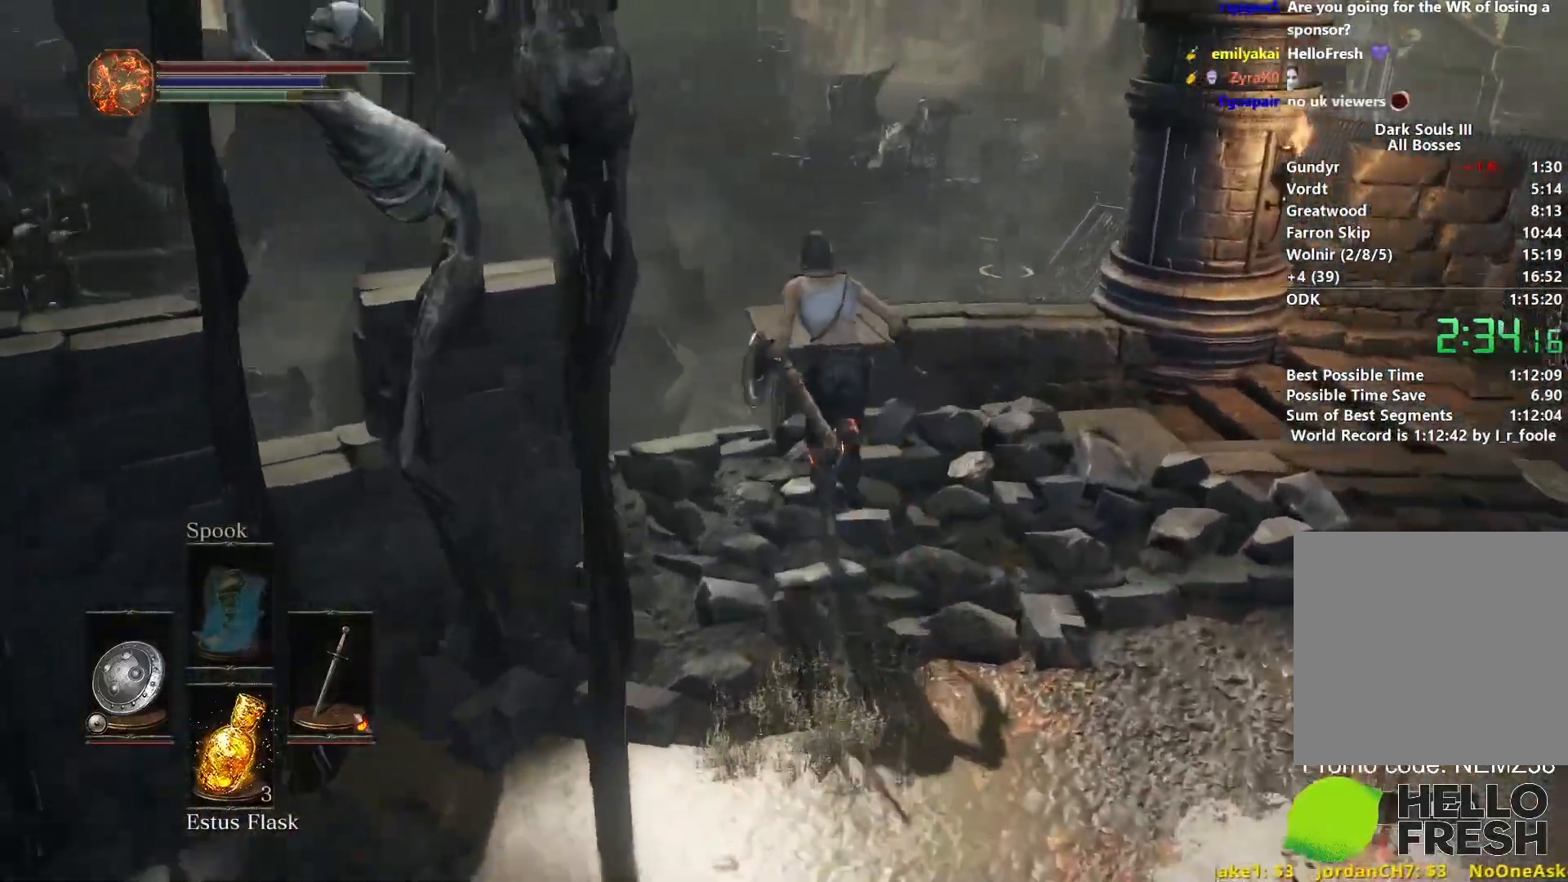
{"buttons": ["B"], "left_stick": "left", "right_stick": "down-left", "events": [[200, "left_stick", "left"]]}
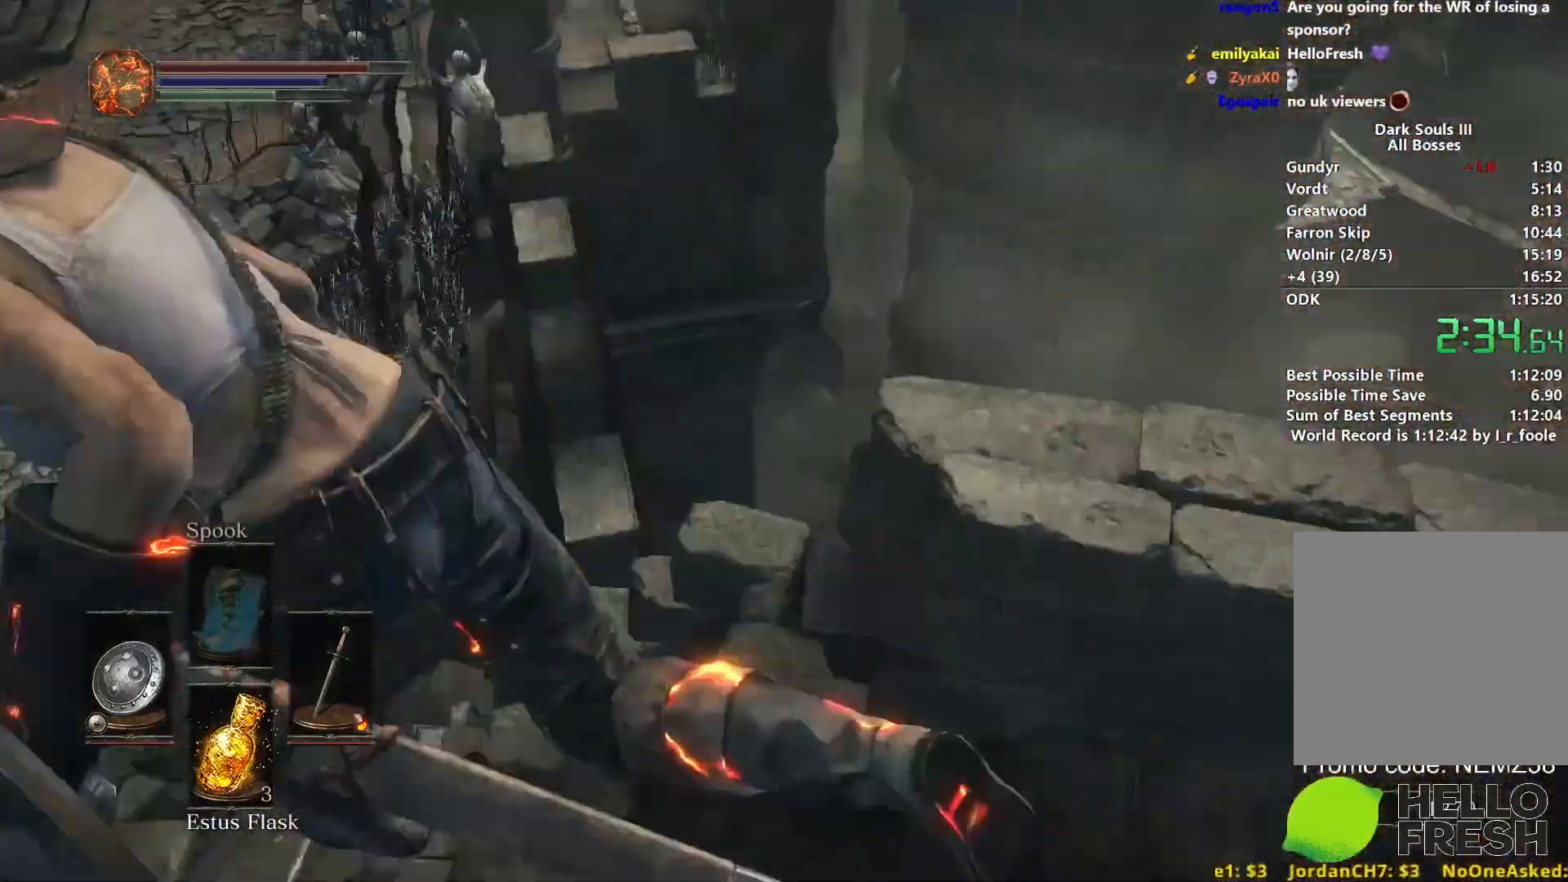
{"buttons": ["B"], "left_stick": "up", "right_stick": "center", "events": [[67, "B", "up"], [67, "right_stick", "center"], [117, "left_stick", "up-left"], [183, "B", "down"], [250, "B", "up"], [333, "B", "down"], [417, "B", "up"], [467, "B", "down"], [483, "left_stick", "up"]]}
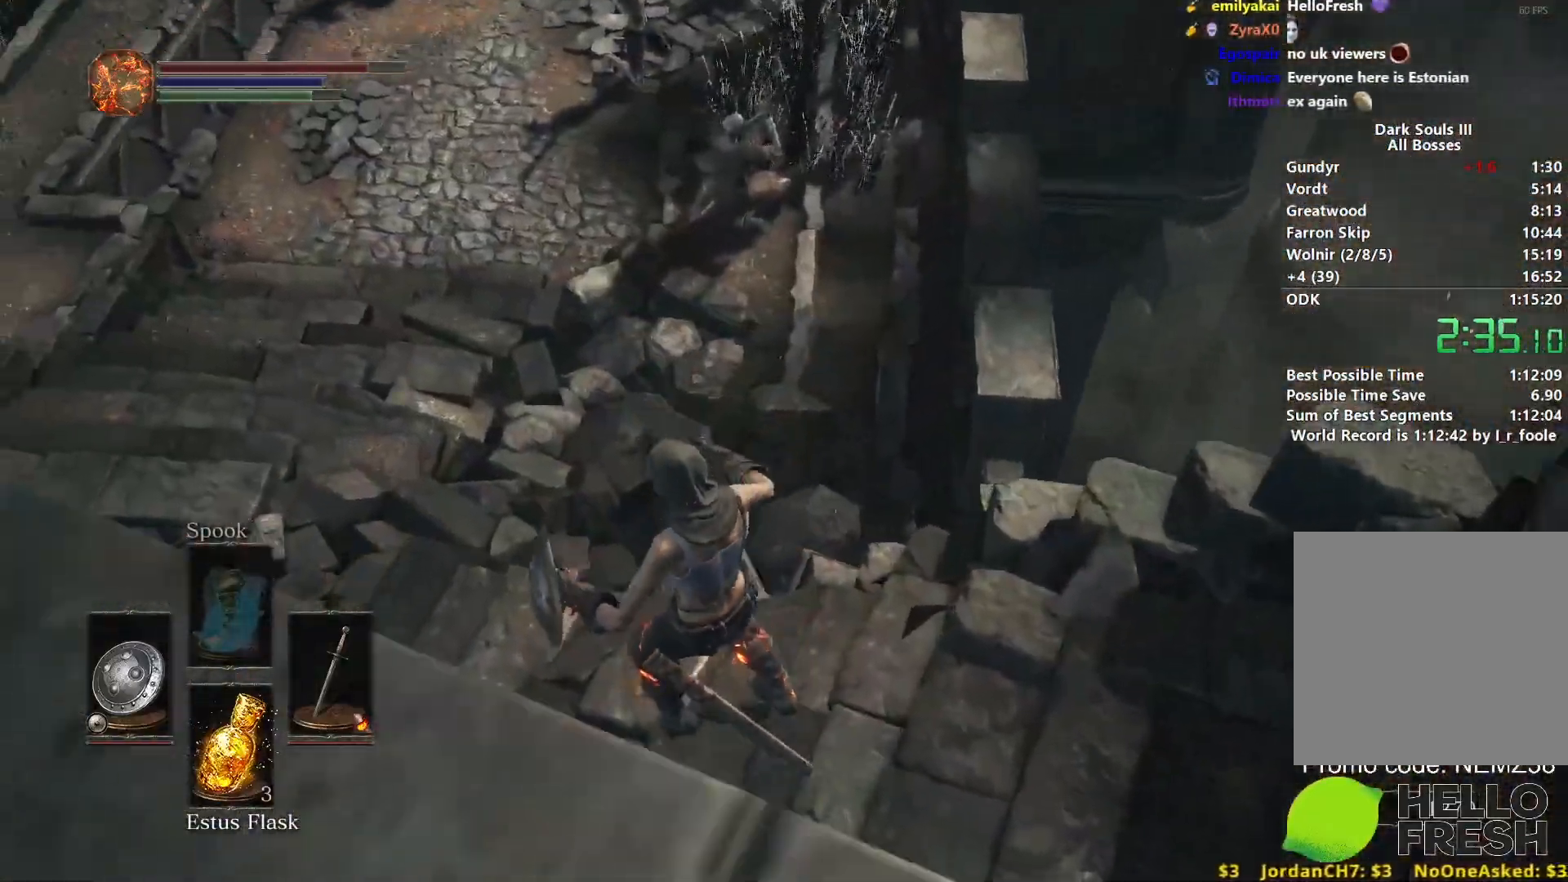
{"buttons": ["B"], "left_stick": "up", "right_stick": "center", "events": [[33, "B", "up"], [100, "B", "down"], [183, "B", "up"], [267, "B", "down"], [333, "B", "up"], [367, "B", "down"]]}
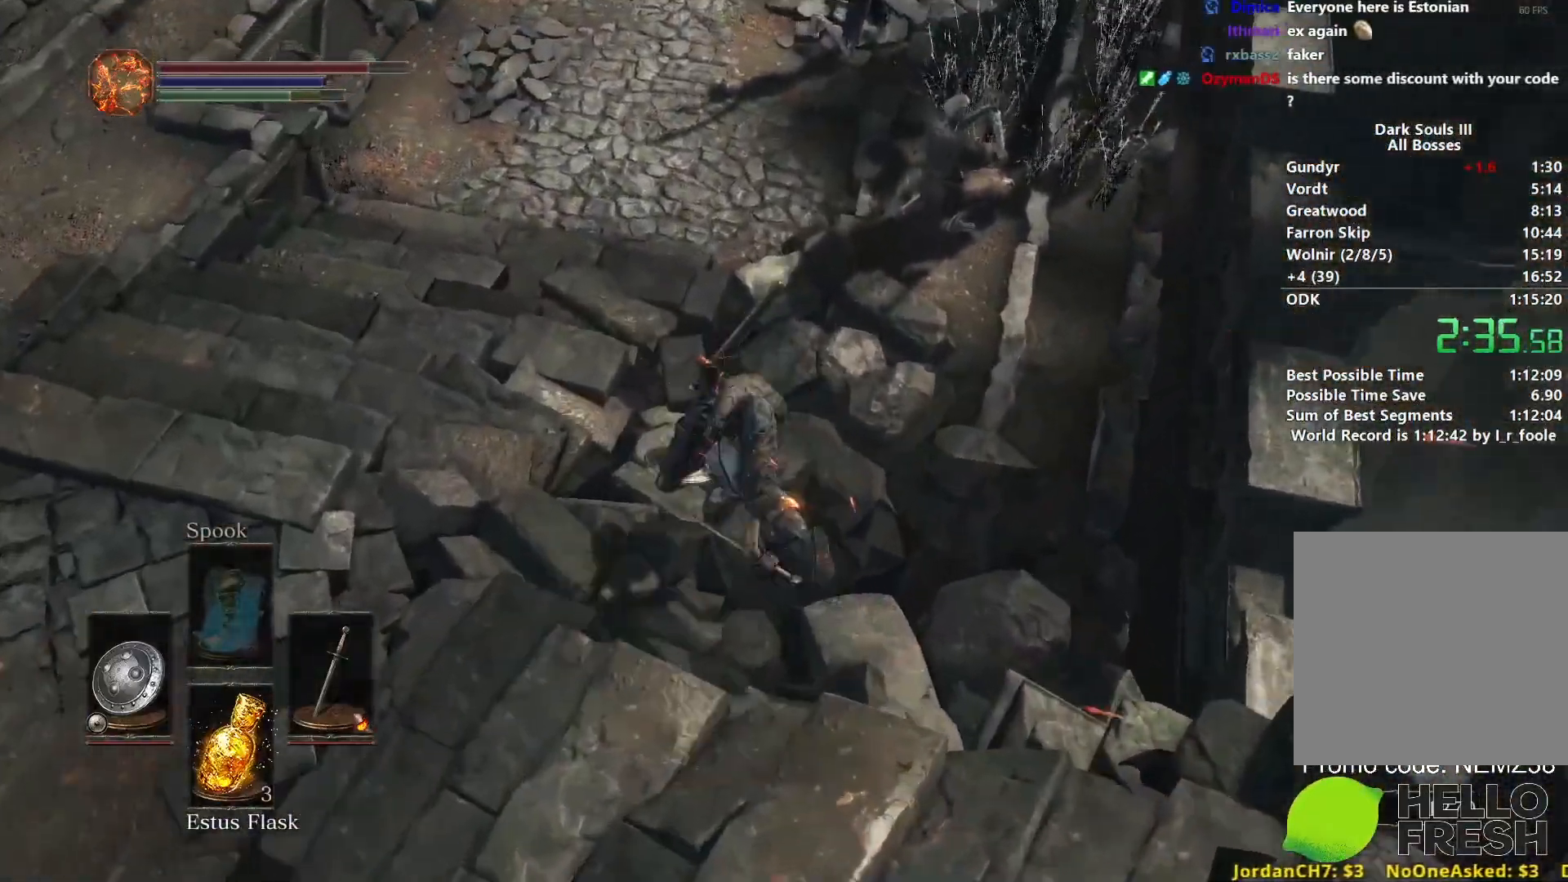
{"buttons": ["B"], "left_stick": "up", "right_stick": "up", "events": [[450, "right_stick", "up"]]}
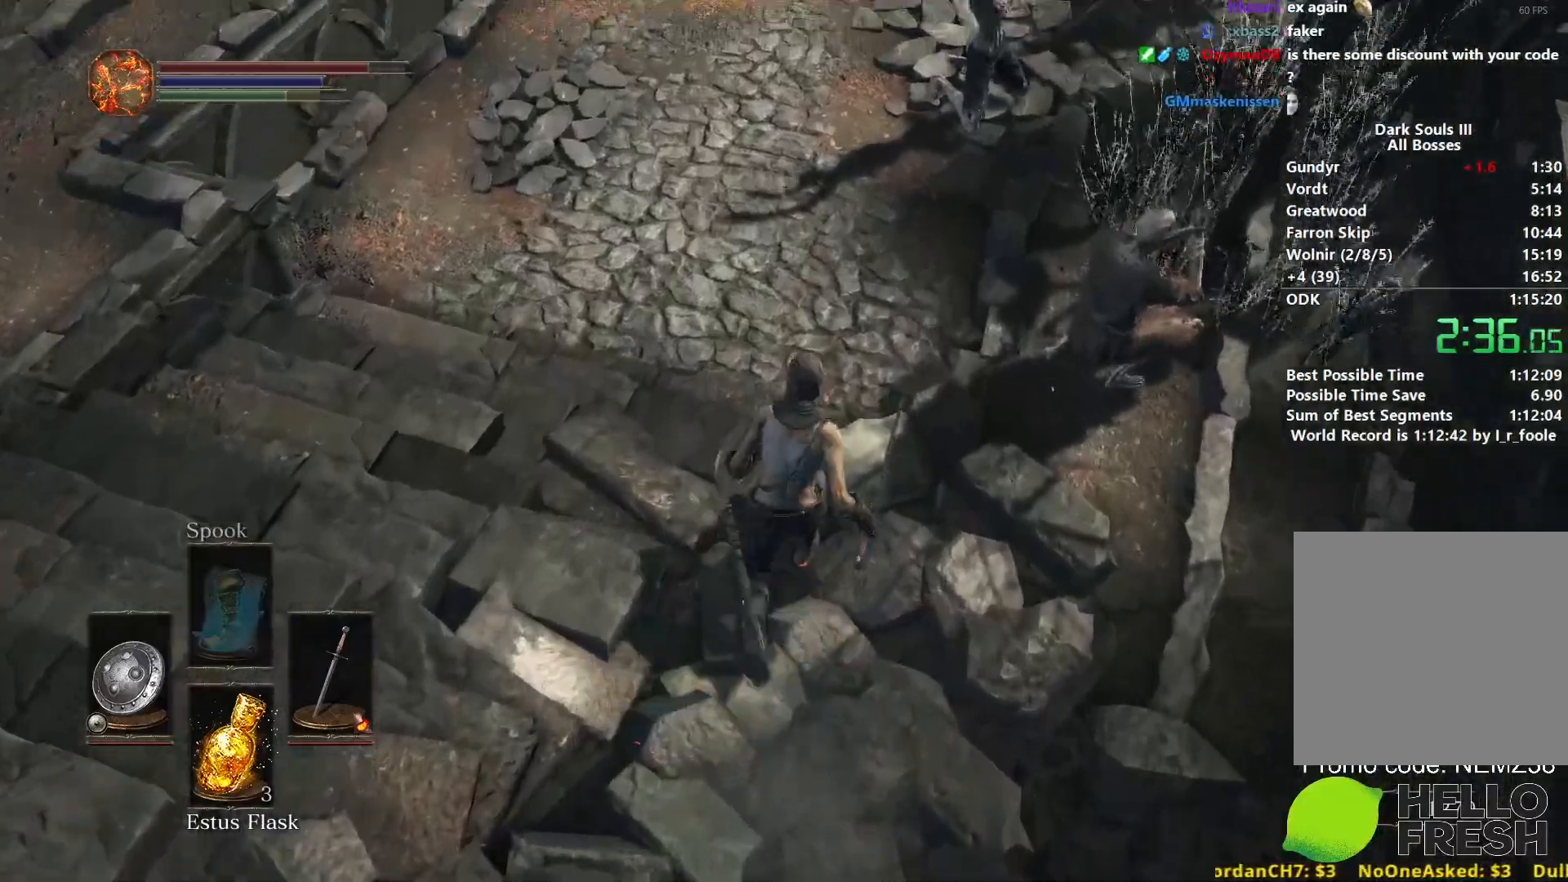
{"buttons": ["B"], "left_stick": "up", "right_stick": "center", "events": [[217, "right_stick", "center"]]}
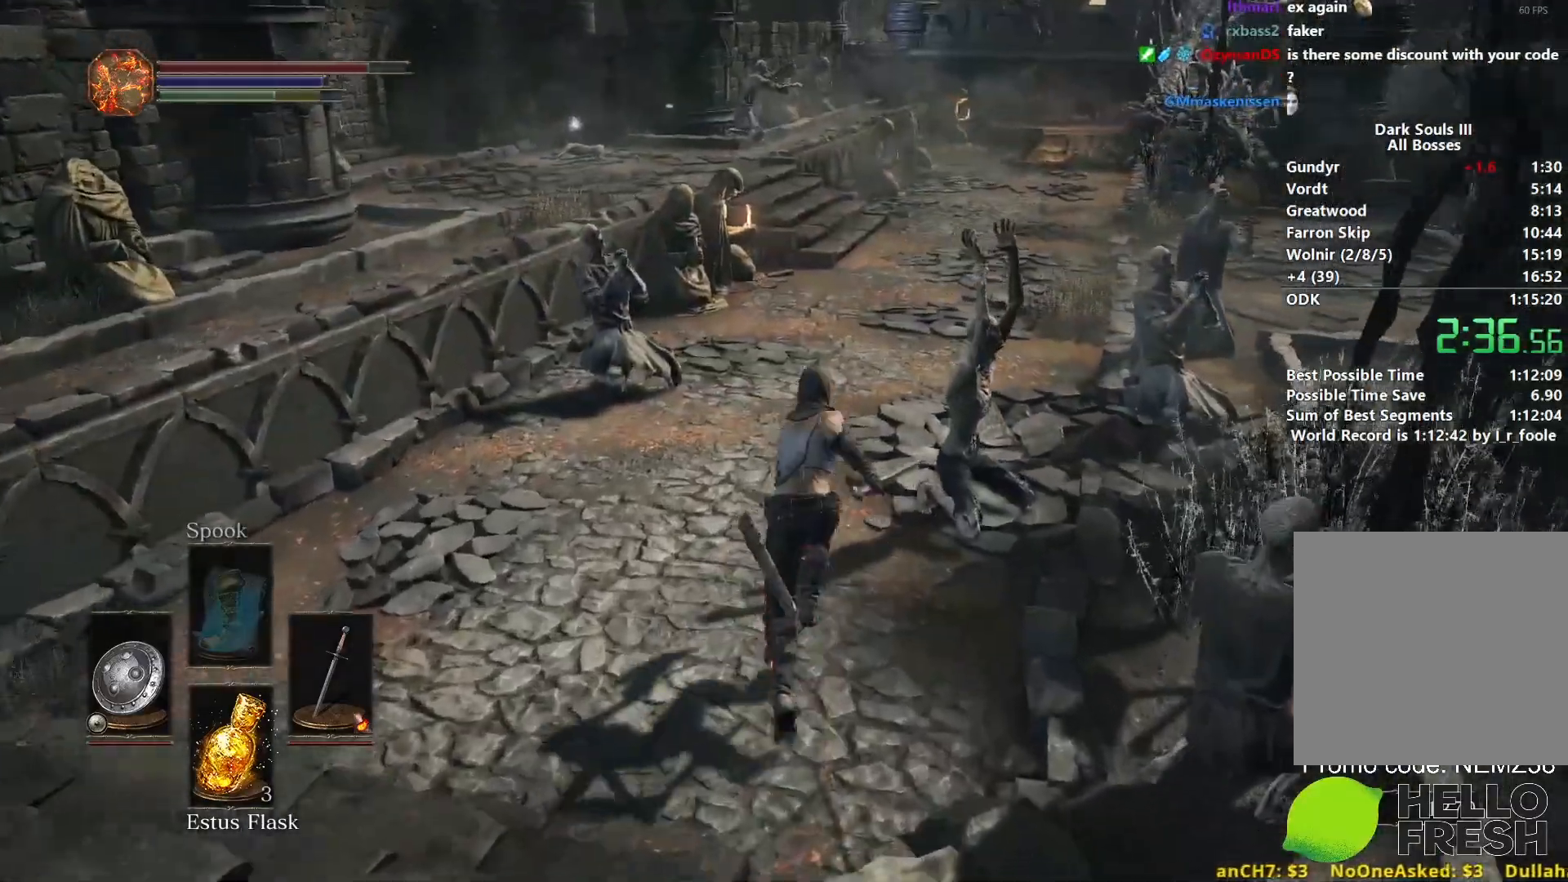
{"buttons": ["B"], "left_stick": "up", "right_stick": "center", "events": []}
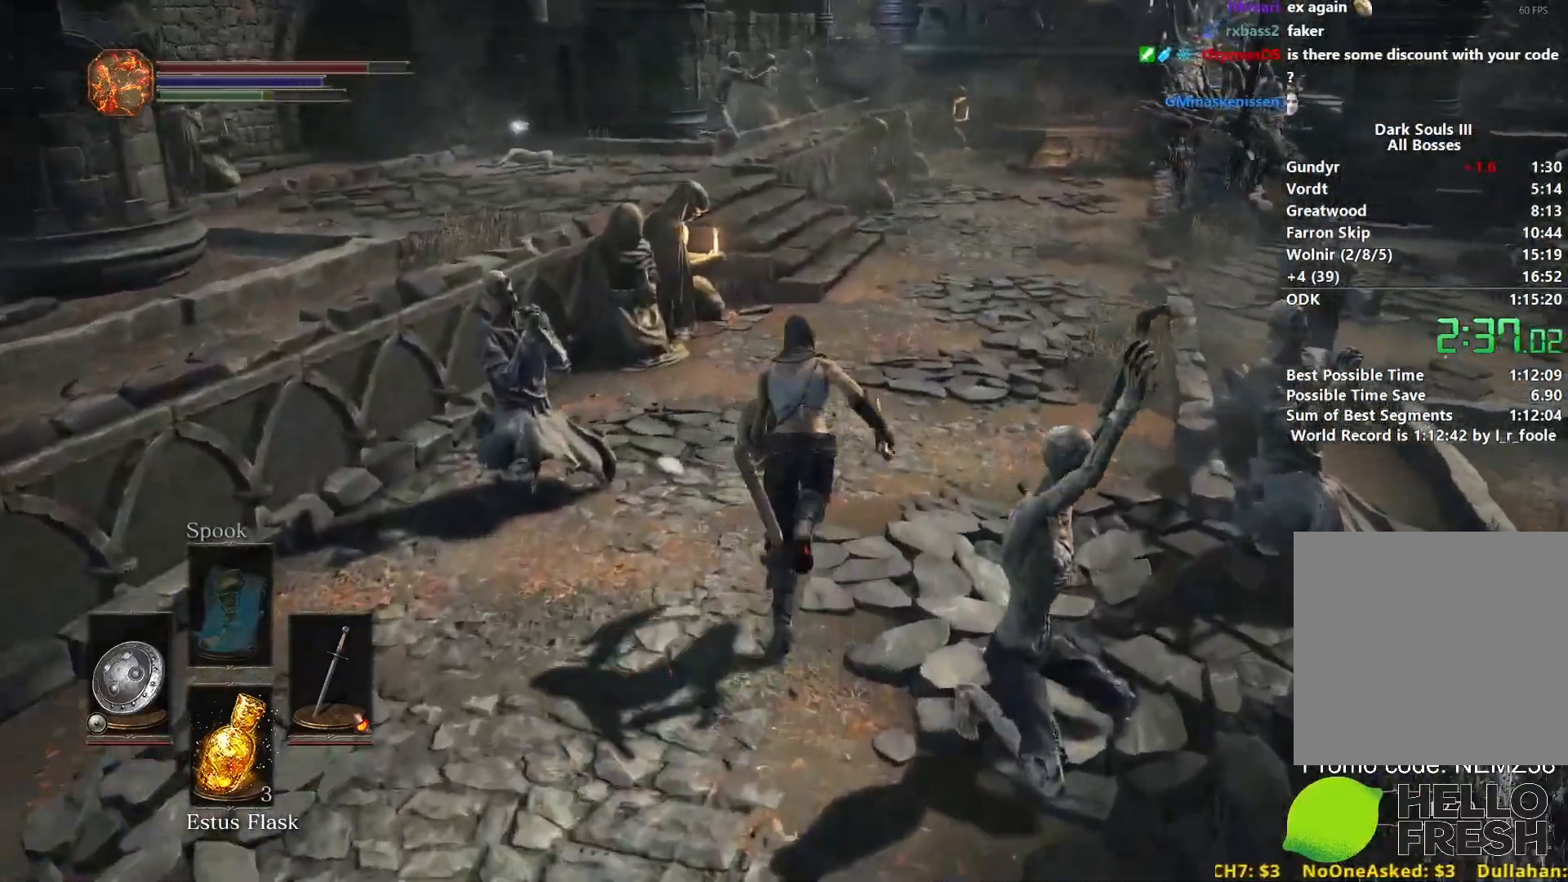
{"buttons": ["B"], "left_stick": "up", "right_stick": "center", "events": []}
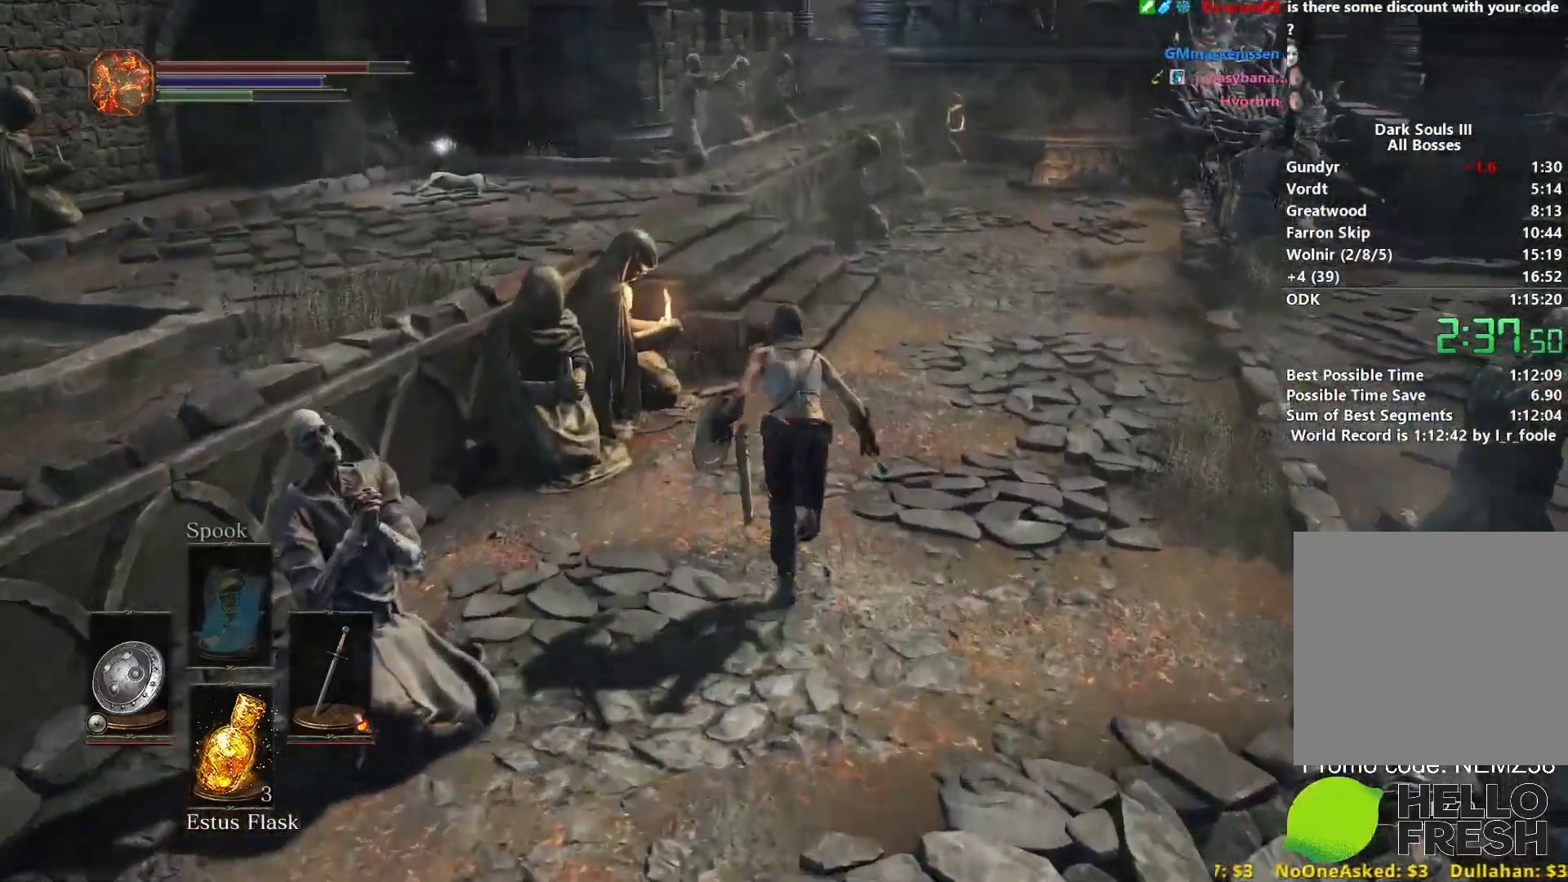
{"buttons": ["B"], "left_stick": "up", "right_stick": "down", "events": [[433, "right_stick", "down"]]}
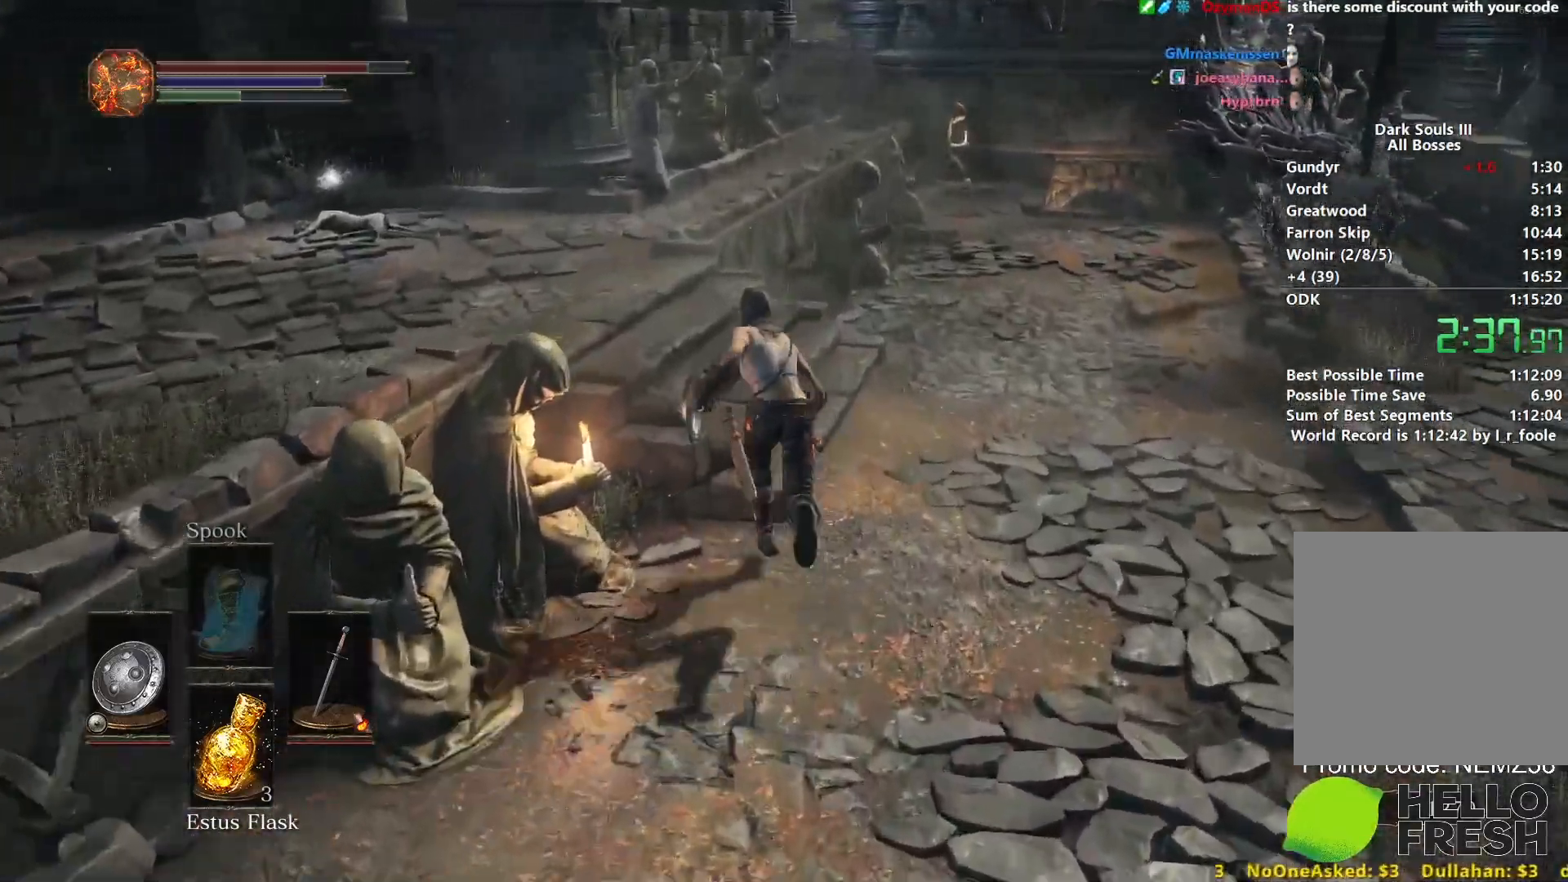
{"buttons": ["B"], "left_stick": "up", "right_stick": "down", "events": []}
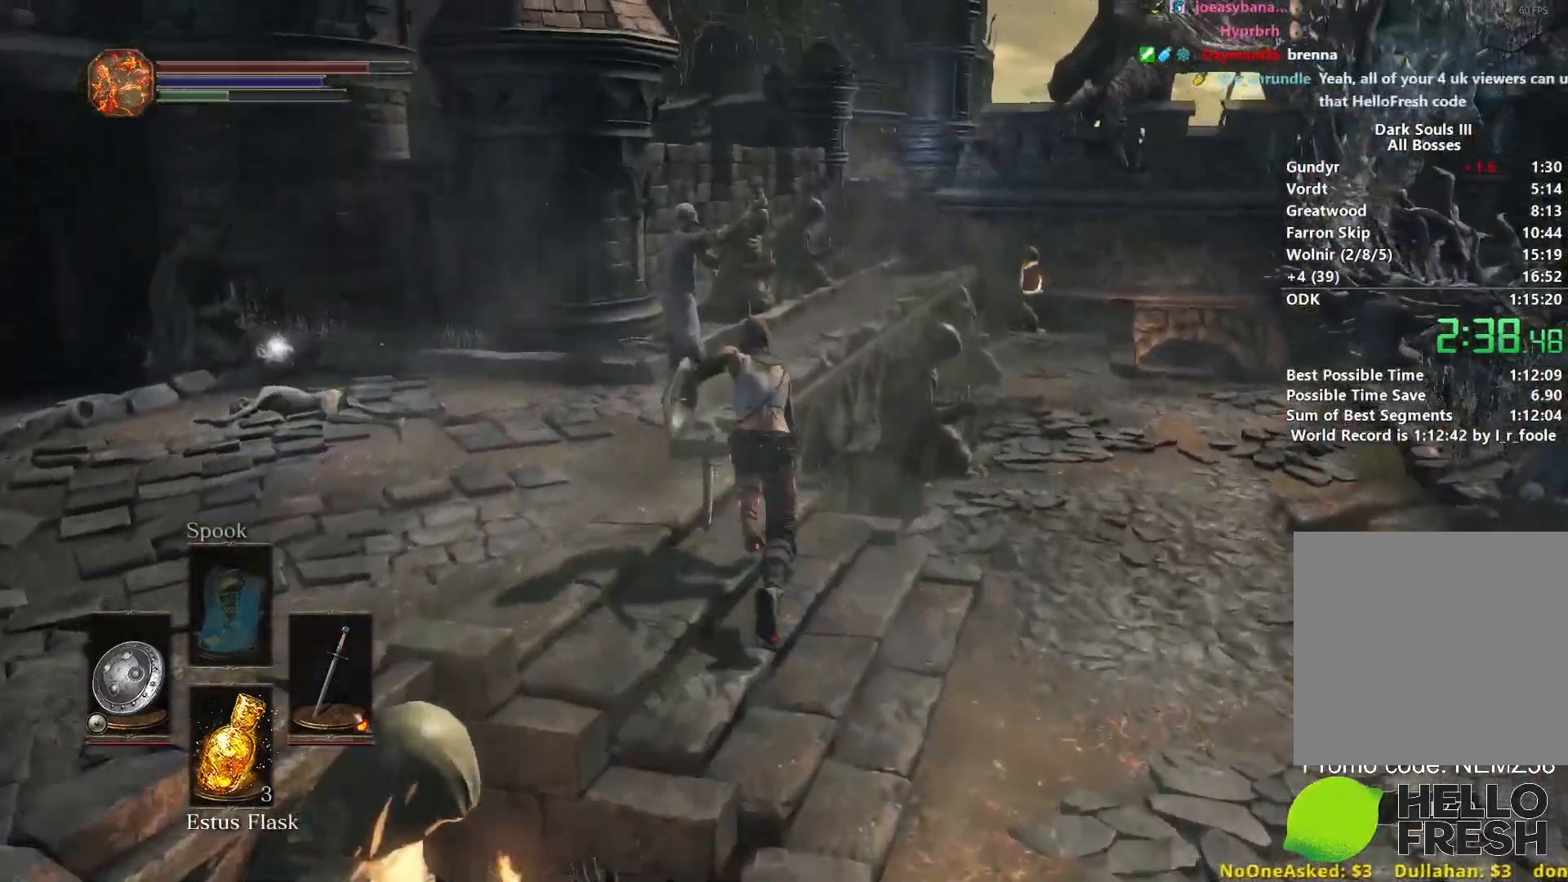
{"buttons": ["B"], "left_stick": "up", "right_stick": "down", "events": []}
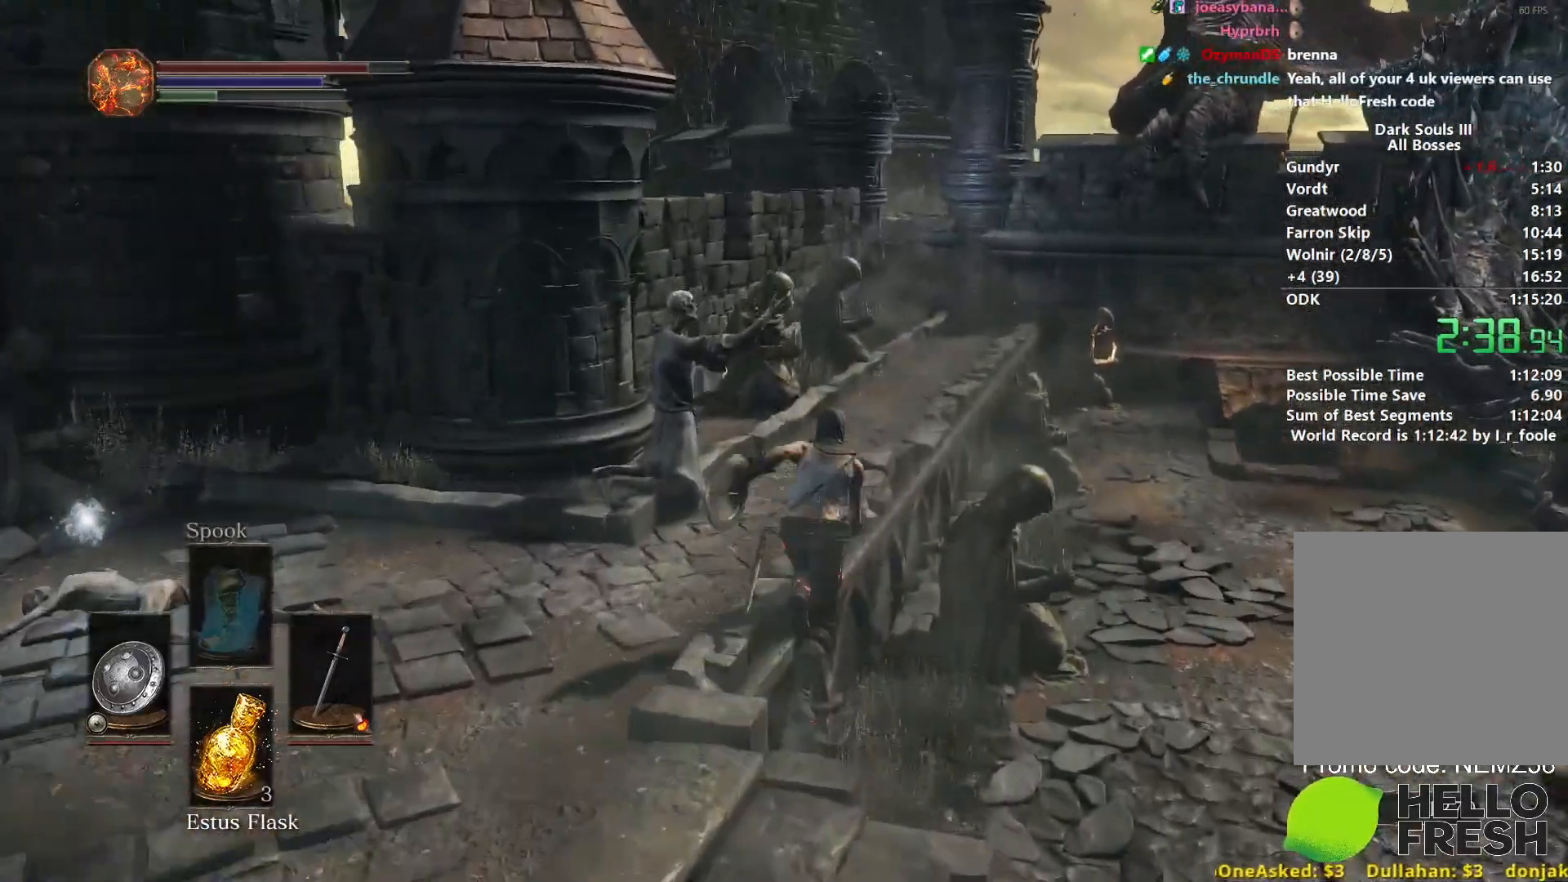
{"buttons": [], "left_stick": "up", "right_stick": "down", "events": [[200, "B", "up"]]}
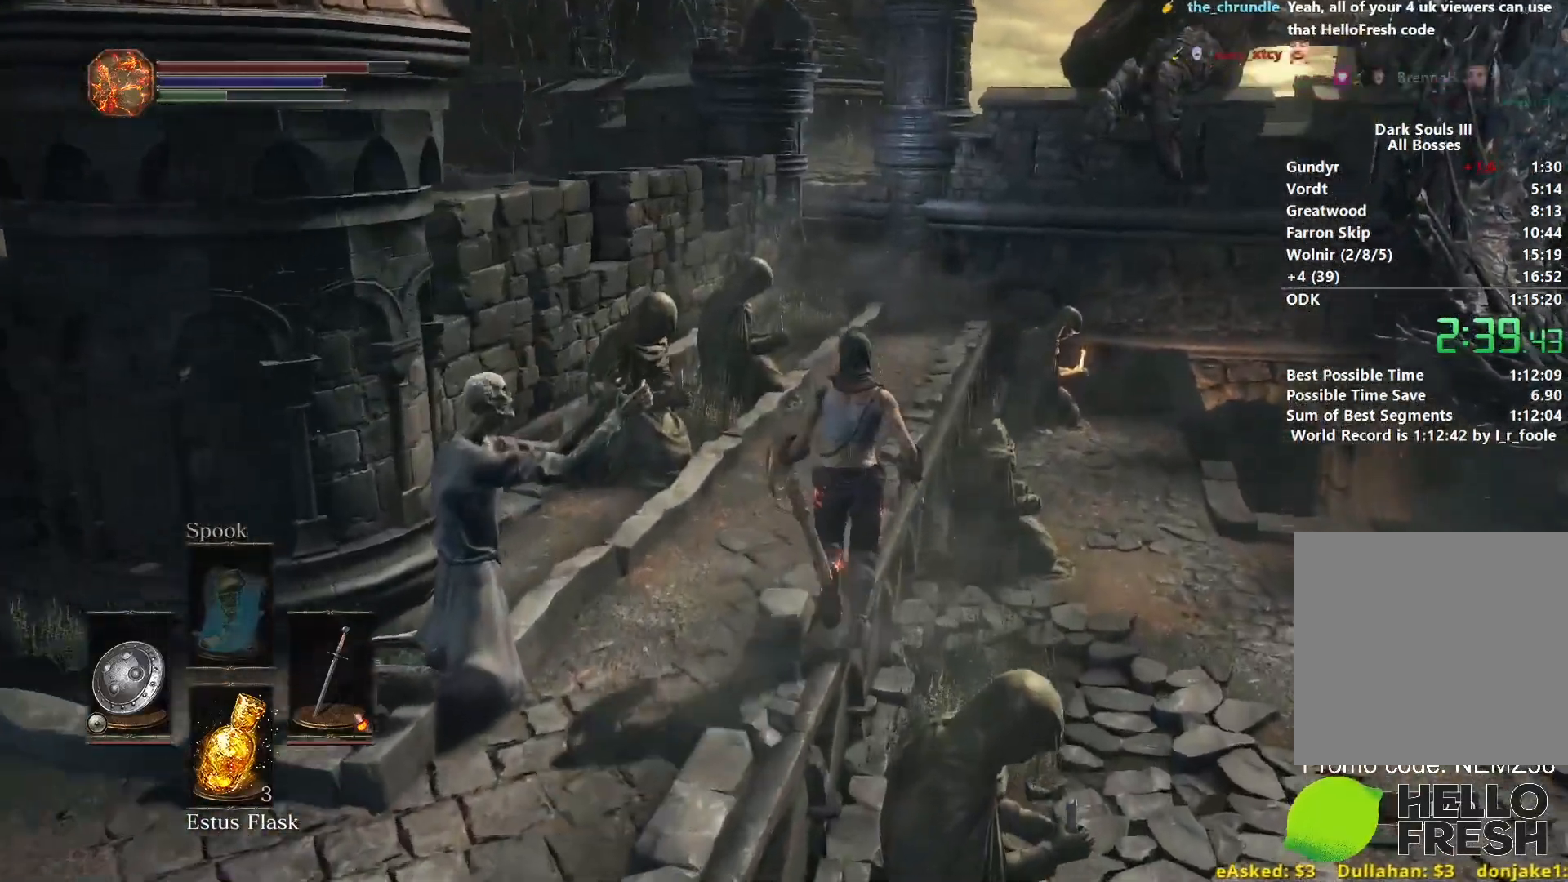
{"buttons": ["B"], "left_stick": "up", "right_stick": "down", "events": [[350, "B", "down"]]}
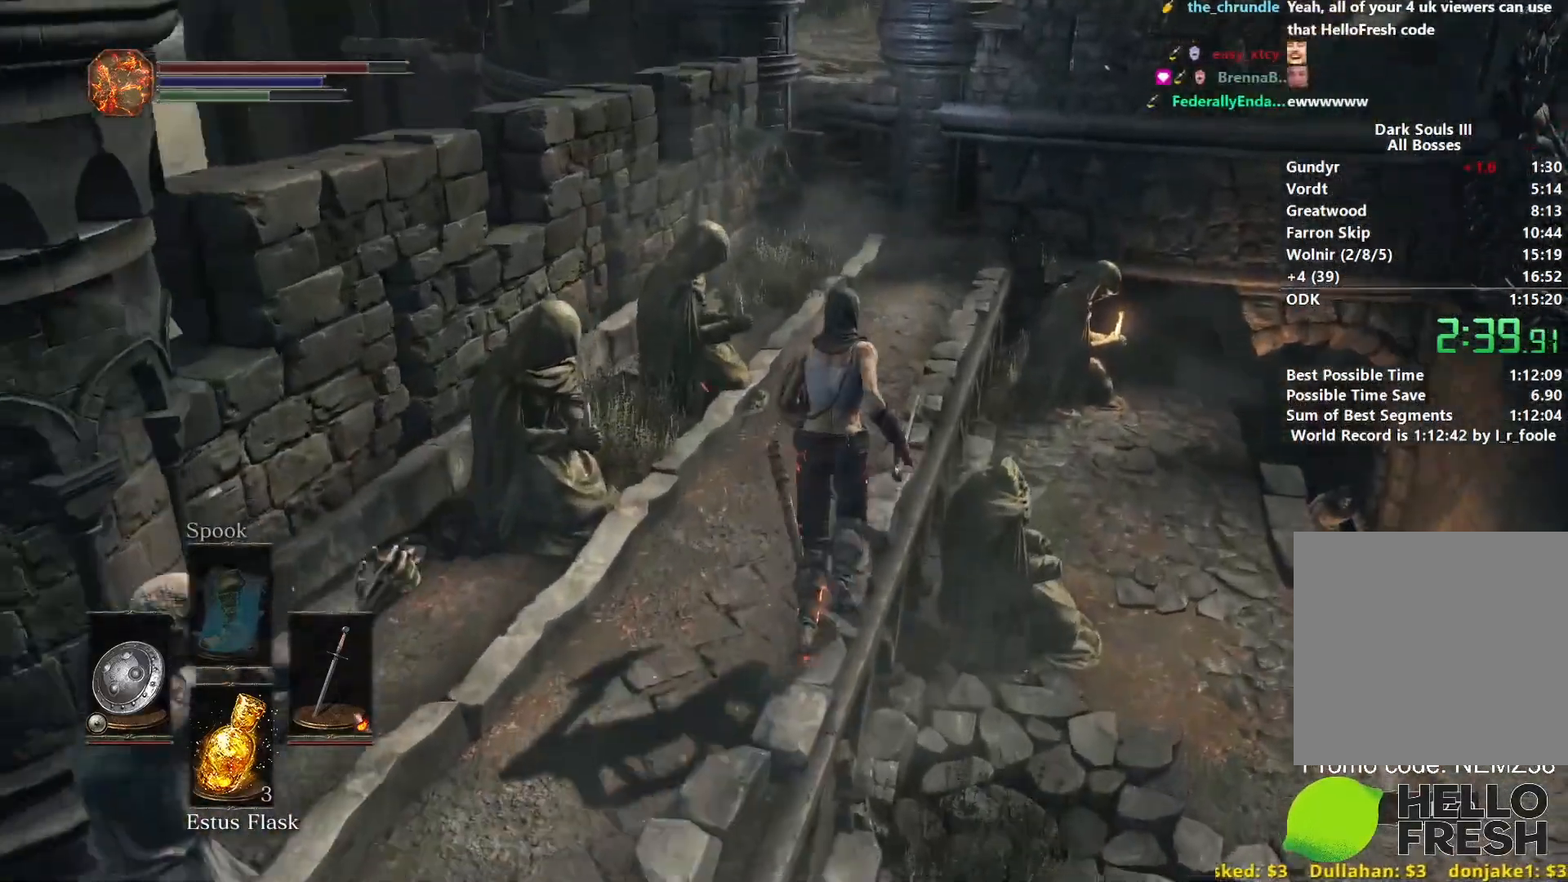
{"buttons": ["B"], "left_stick": "up", "right_stick": "down", "events": []}
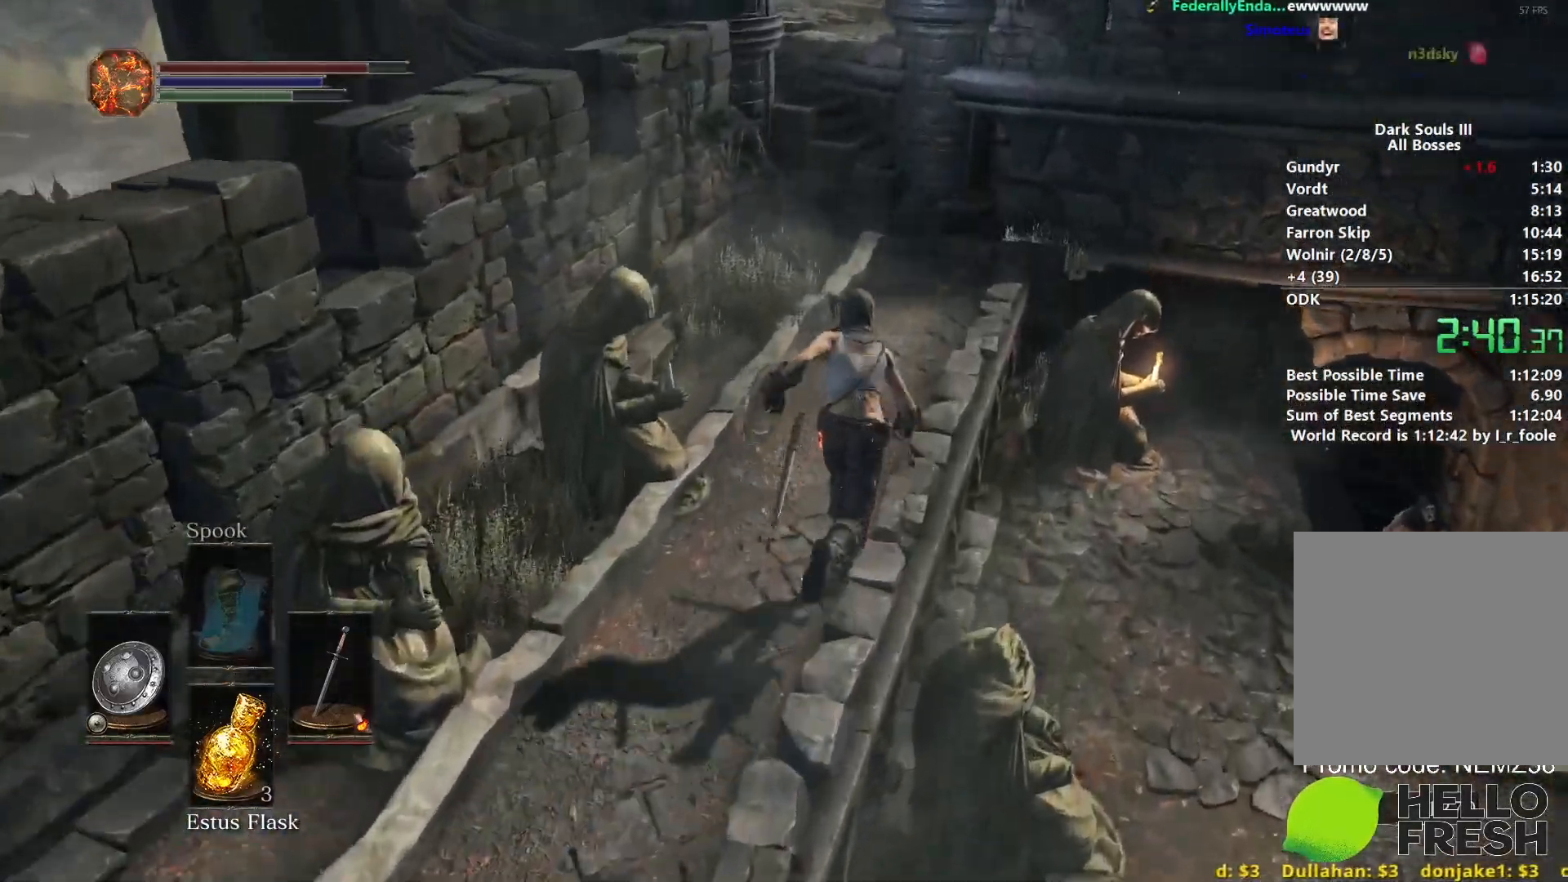
{"buttons": ["B"], "left_stick": "up", "right_stick": "down", "events": []}
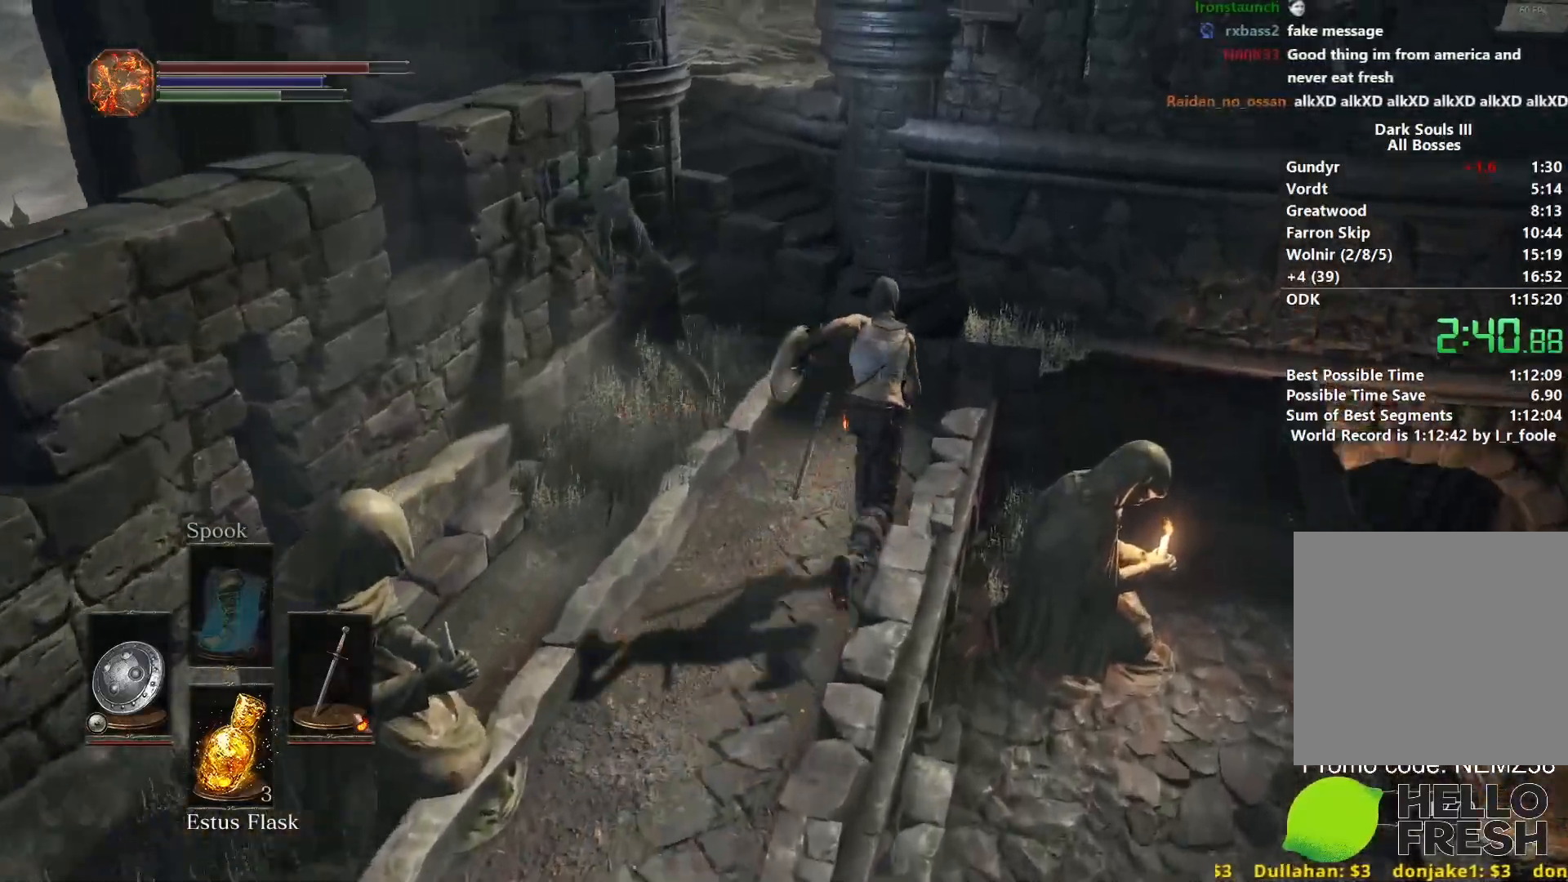
{"buttons": ["B"], "left_stick": "up", "right_stick": "down", "events": []}
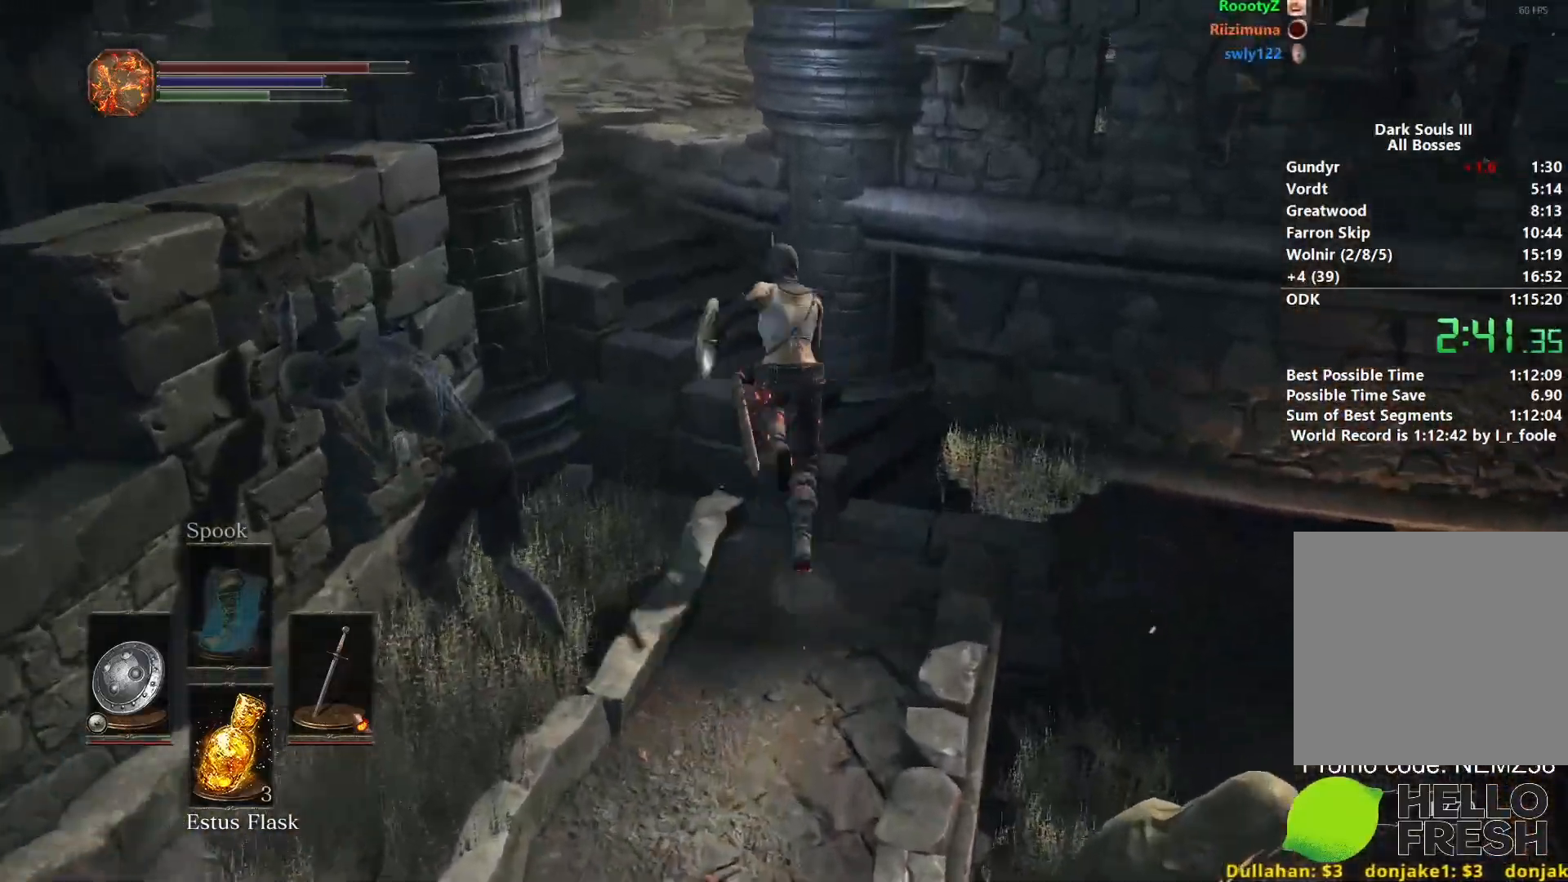
{"buttons": ["B"], "left_stick": "up-left", "right_stick": "down-right", "events": [[167, "right_stick", "down-right"], [200, "left_stick", "up-left"]]}
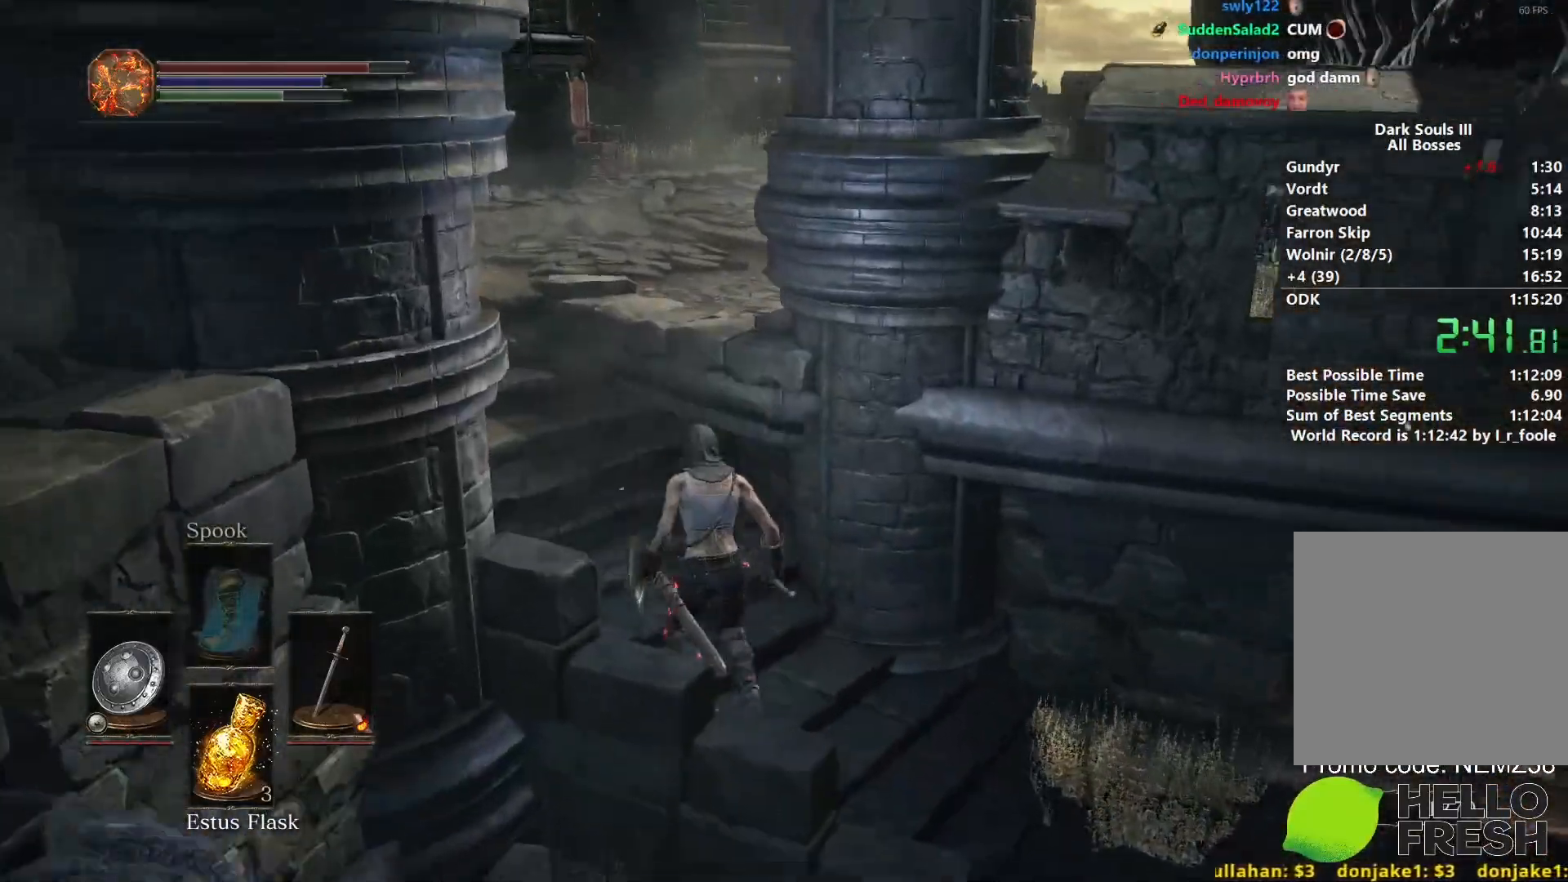
{"buttons": ["B"], "left_stick": "up", "right_stick": "down-right", "events": [[83, "B", "up"], [183, "B", "down"], [383, "left_stick", "up"]]}
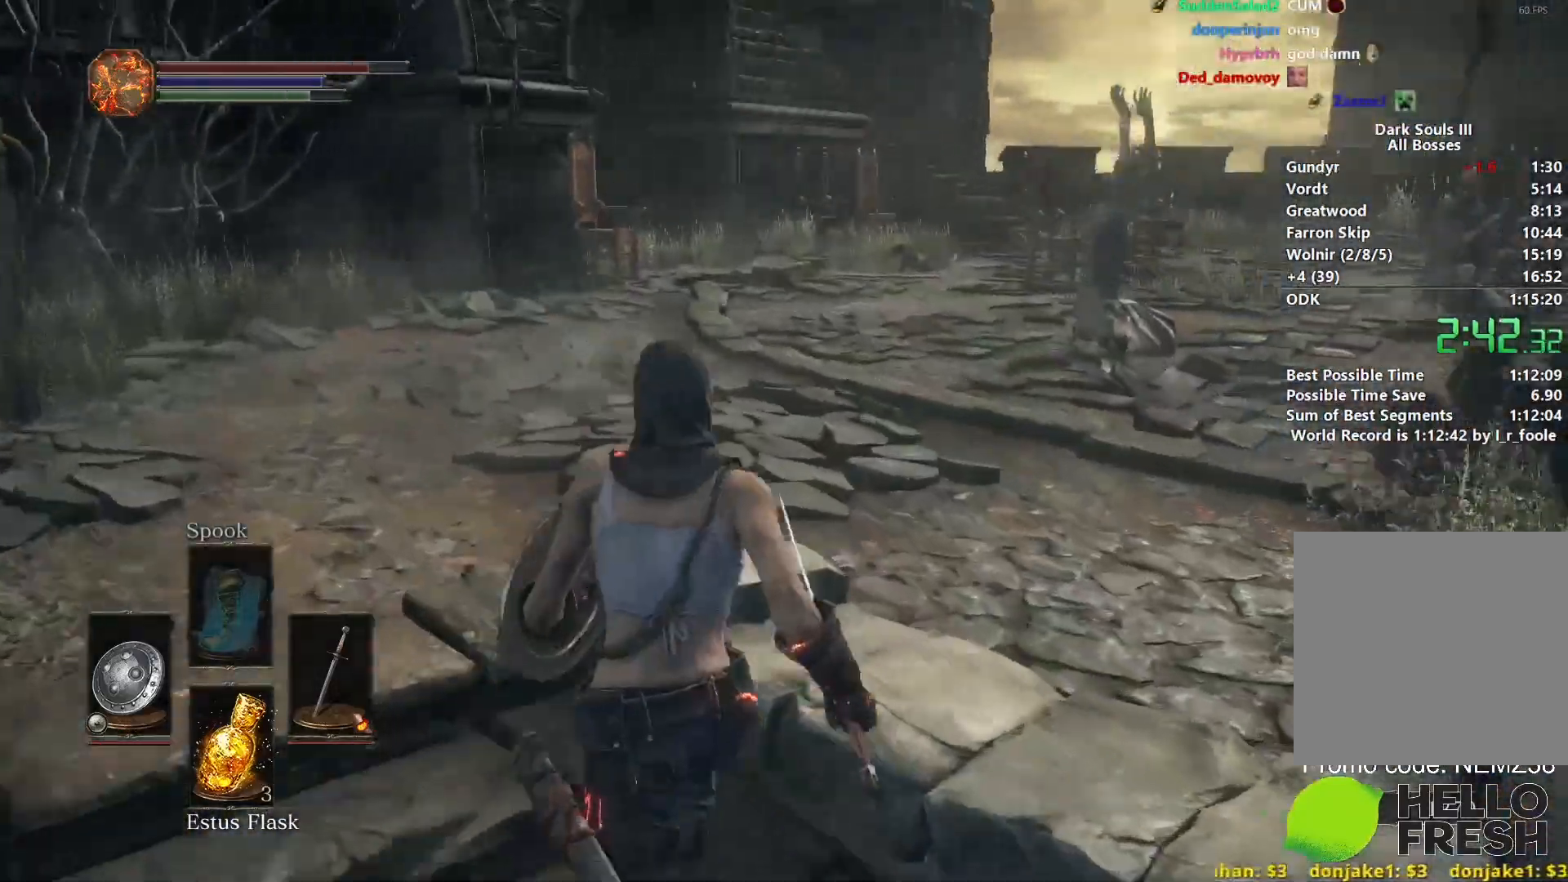
{"buttons": ["B"], "left_stick": "up", "right_stick": "down-right", "events": []}
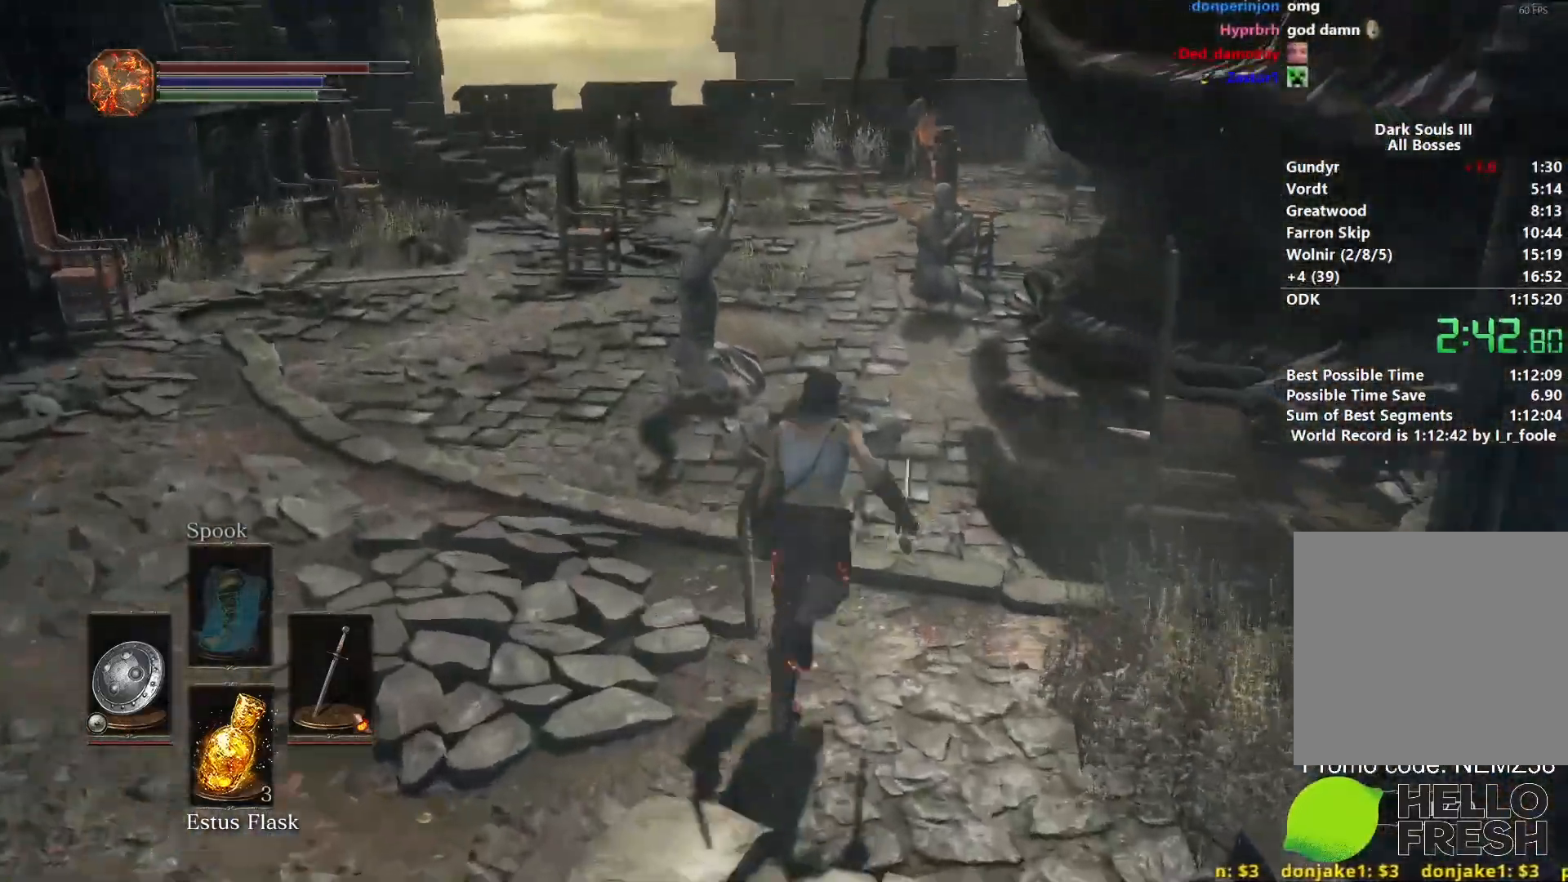
{"buttons": ["B"], "left_stick": "up", "right_stick": "down-right", "events": []}
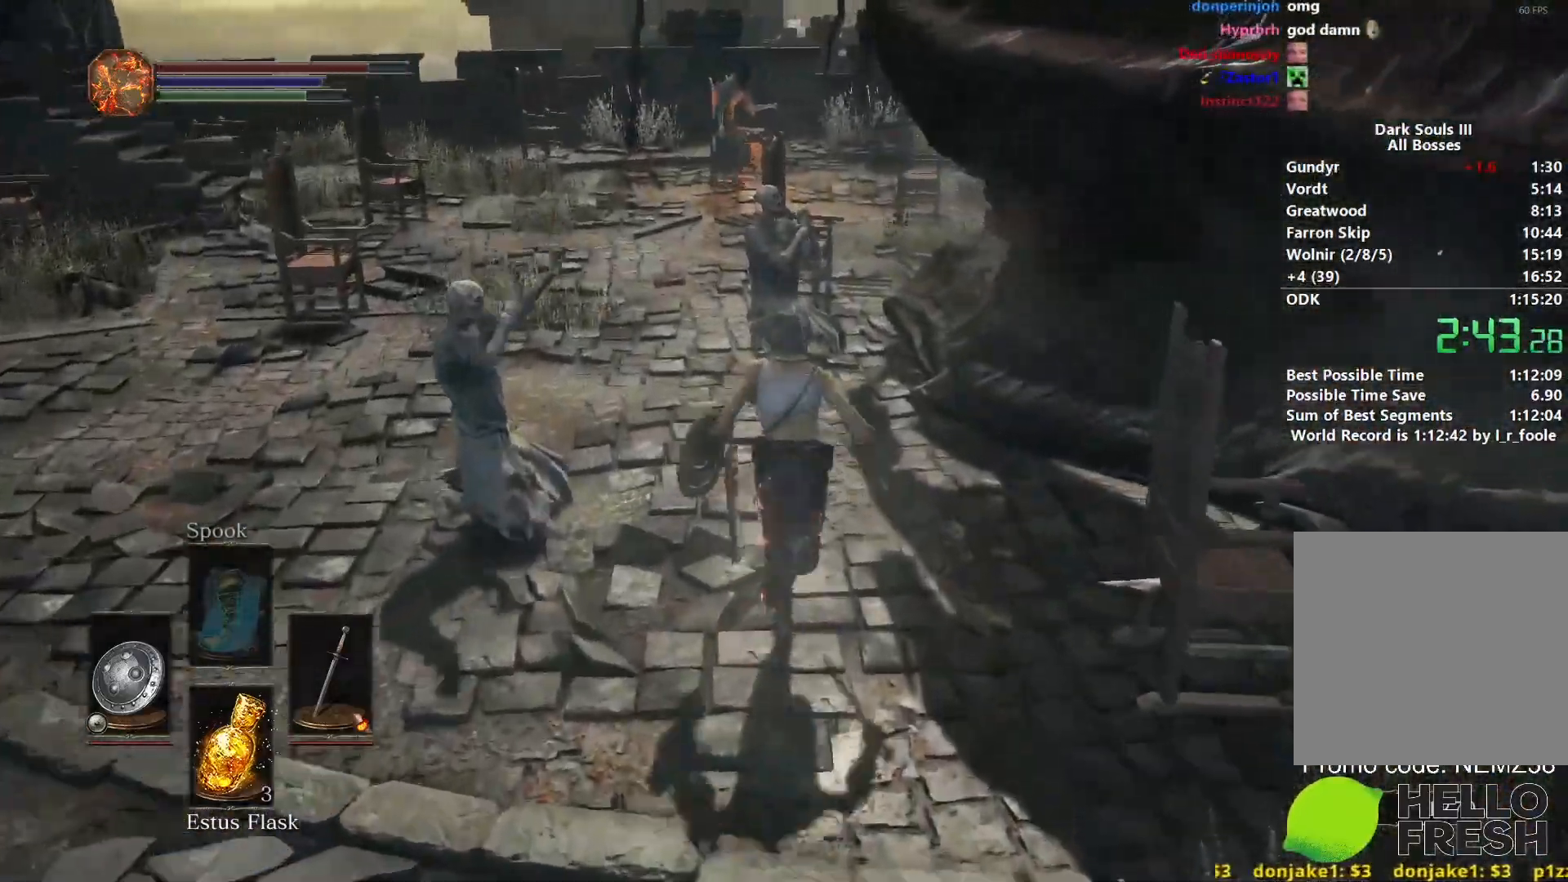
{"buttons": ["B"], "left_stick": "up", "right_stick": "down-right", "events": []}
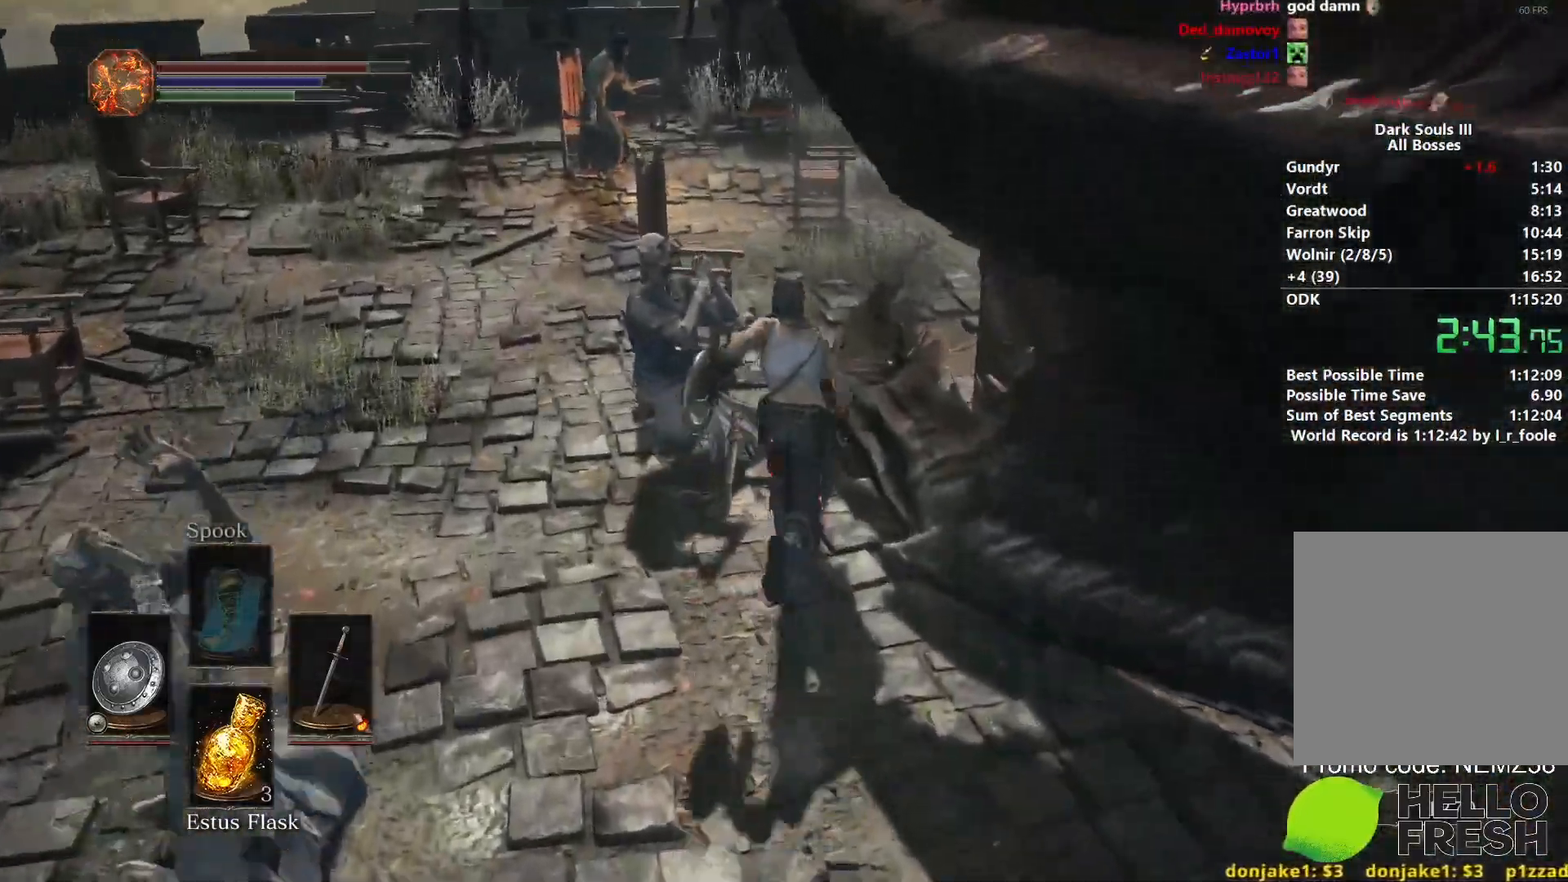
{"buttons": [], "left_stick": "up", "right_stick": "down-right", "events": [[467, "B", "up"]]}
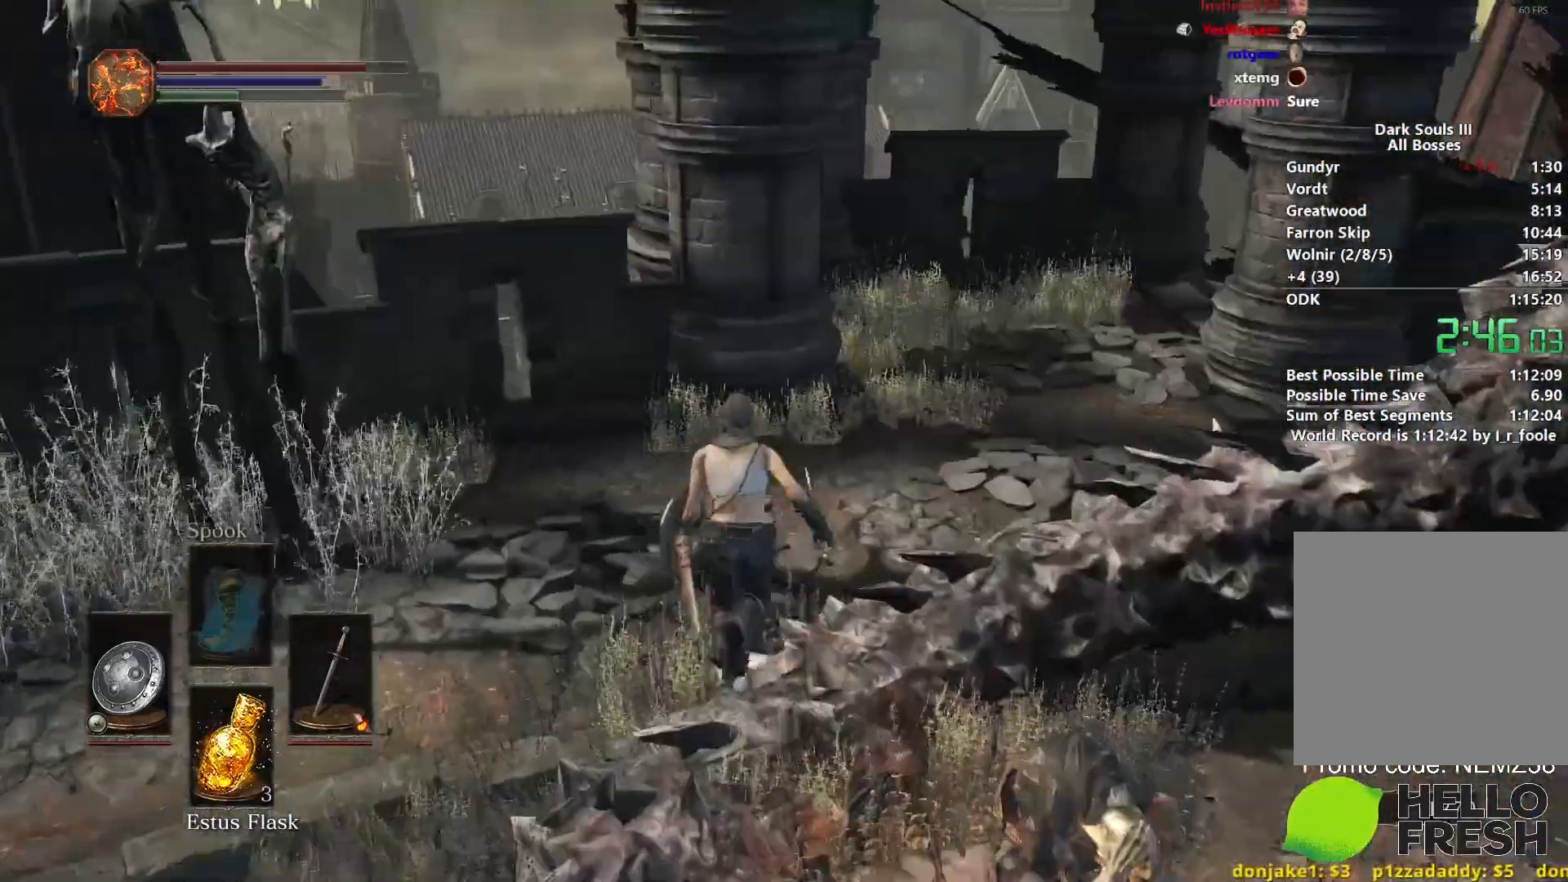
{"buttons": ["B"], "left_stick": "up", "right_stick": "down-right", "events": [[33, "B", "down"]]}
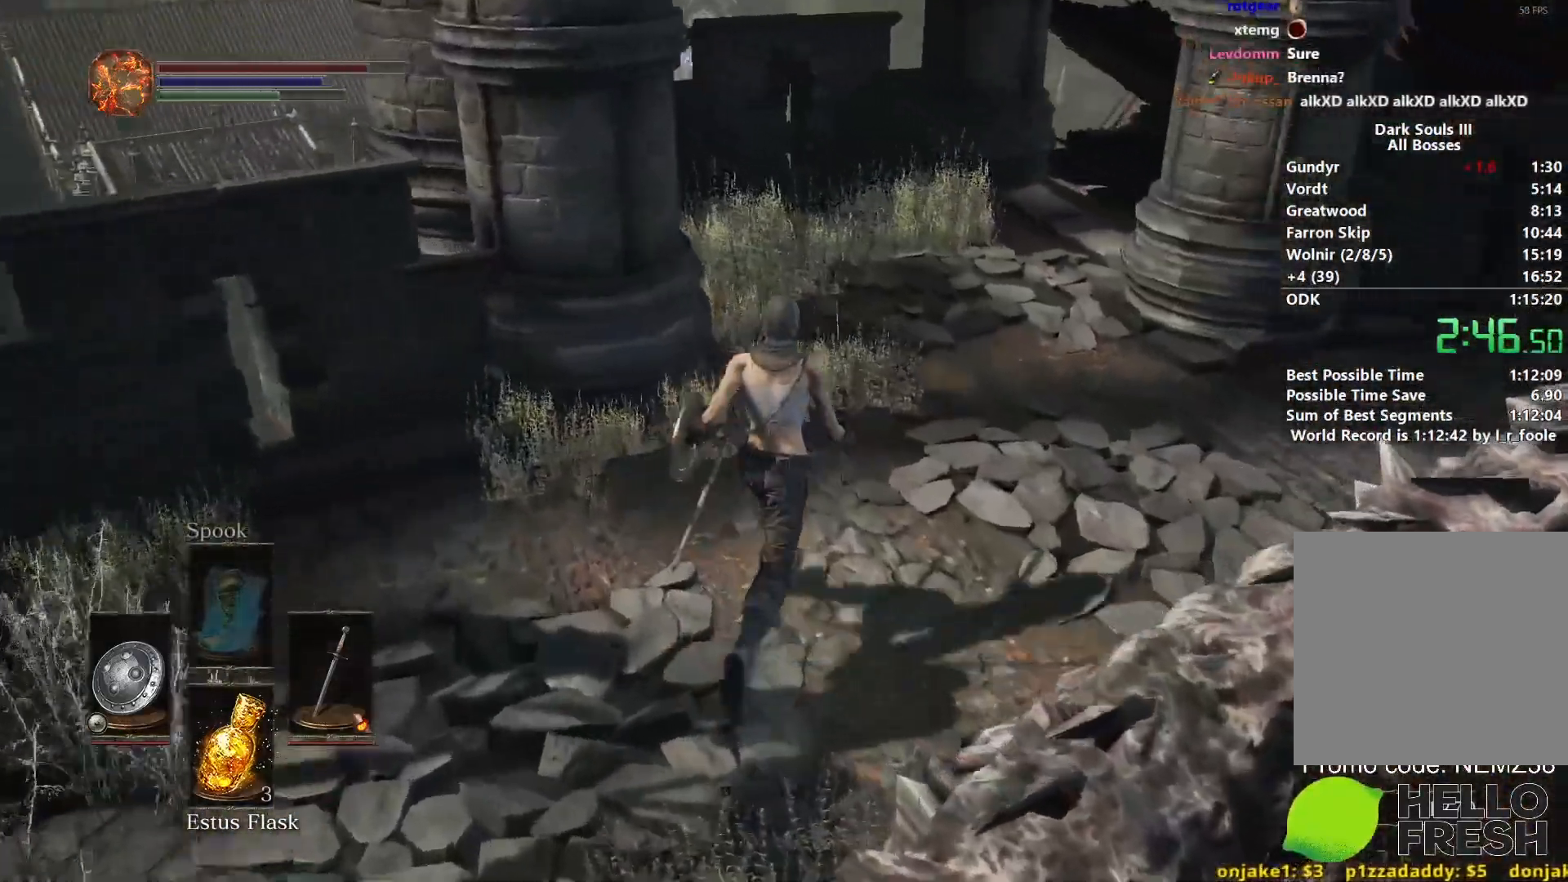
{"buttons": ["B"], "left_stick": "up", "right_stick": "down-right", "events": []}